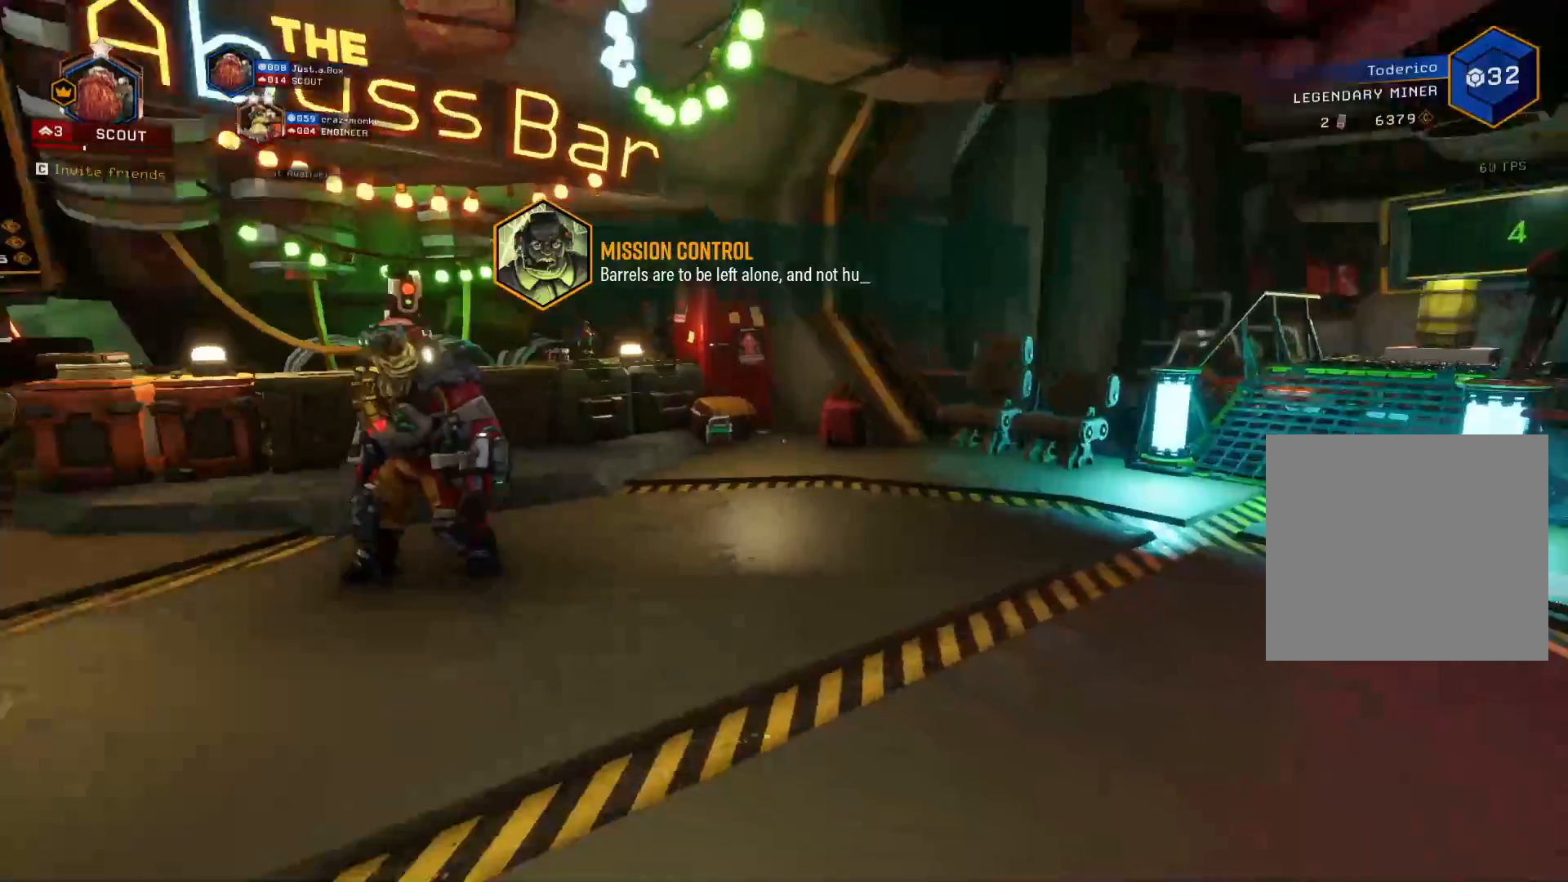
Gameplay with keyboard; each line is a JSON object with the keys held at the frame after it. "events" lists presses ("down") and releases ("up") of "1", "2", "3", "4", "5", "a", "alt", "b", "c", "ctrl", "d", "e", "f", "g", "q", "r", "s", "shift", "space", "t", "tab", "v", "w", "x" and "z" between this image and that frame as [ms after this image, input, new state], when the widget could be followed in between. No other keys are recorded. Mouse input is not recorded.
{"keys": ["shift", "w"], "events": [[33, "space", "down"], [216, "space", "up"]]}
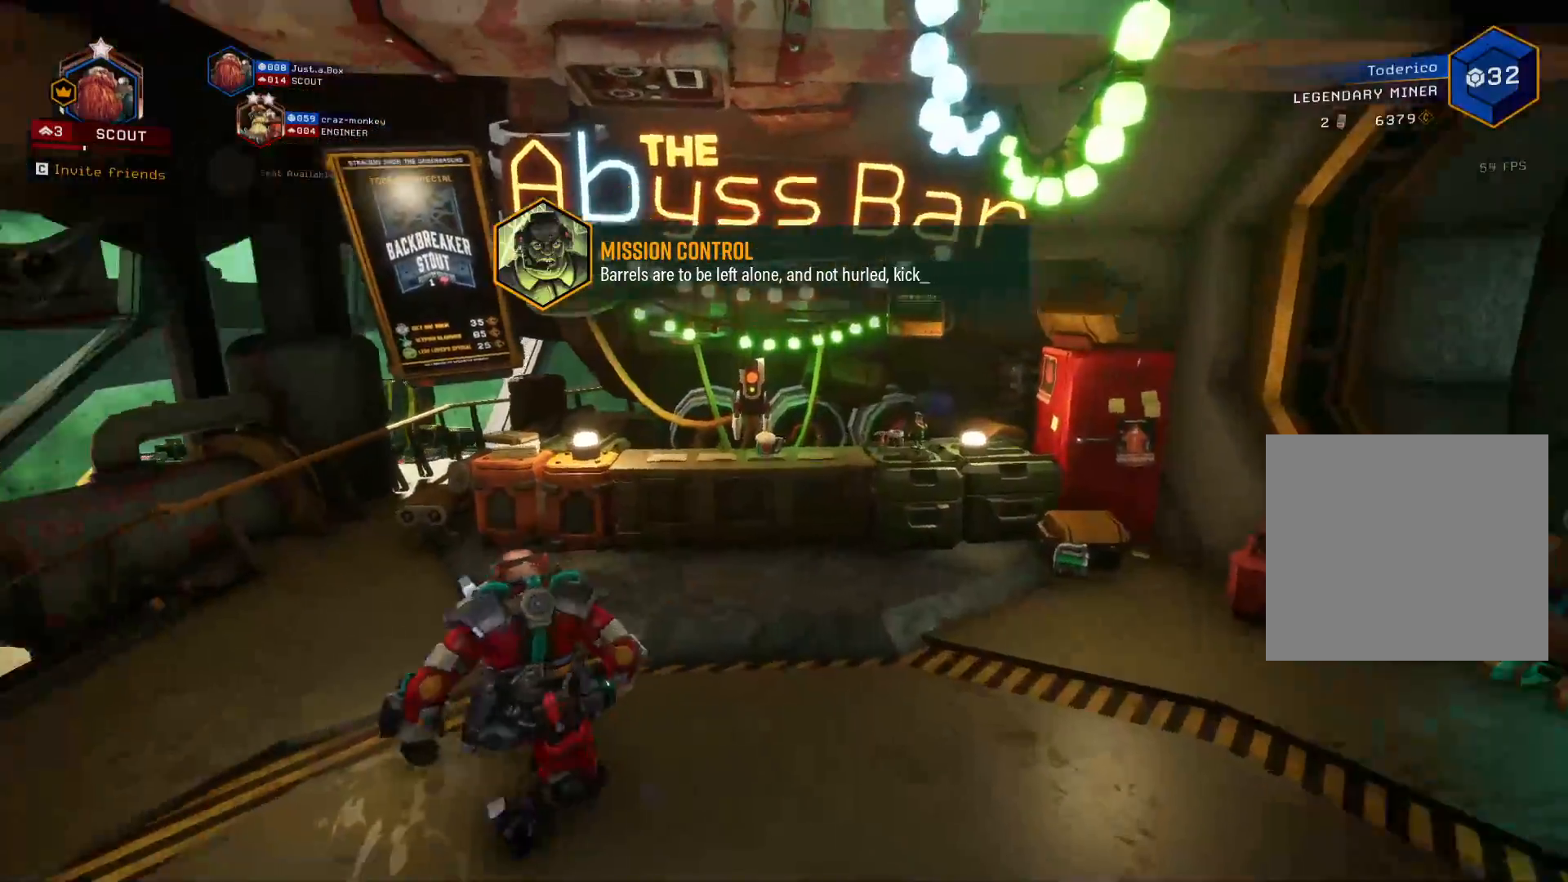
{"keys": ["w"], "events": [[233, "a", "down"], [483, "a", "up"], [483, "shift", "up"]]}
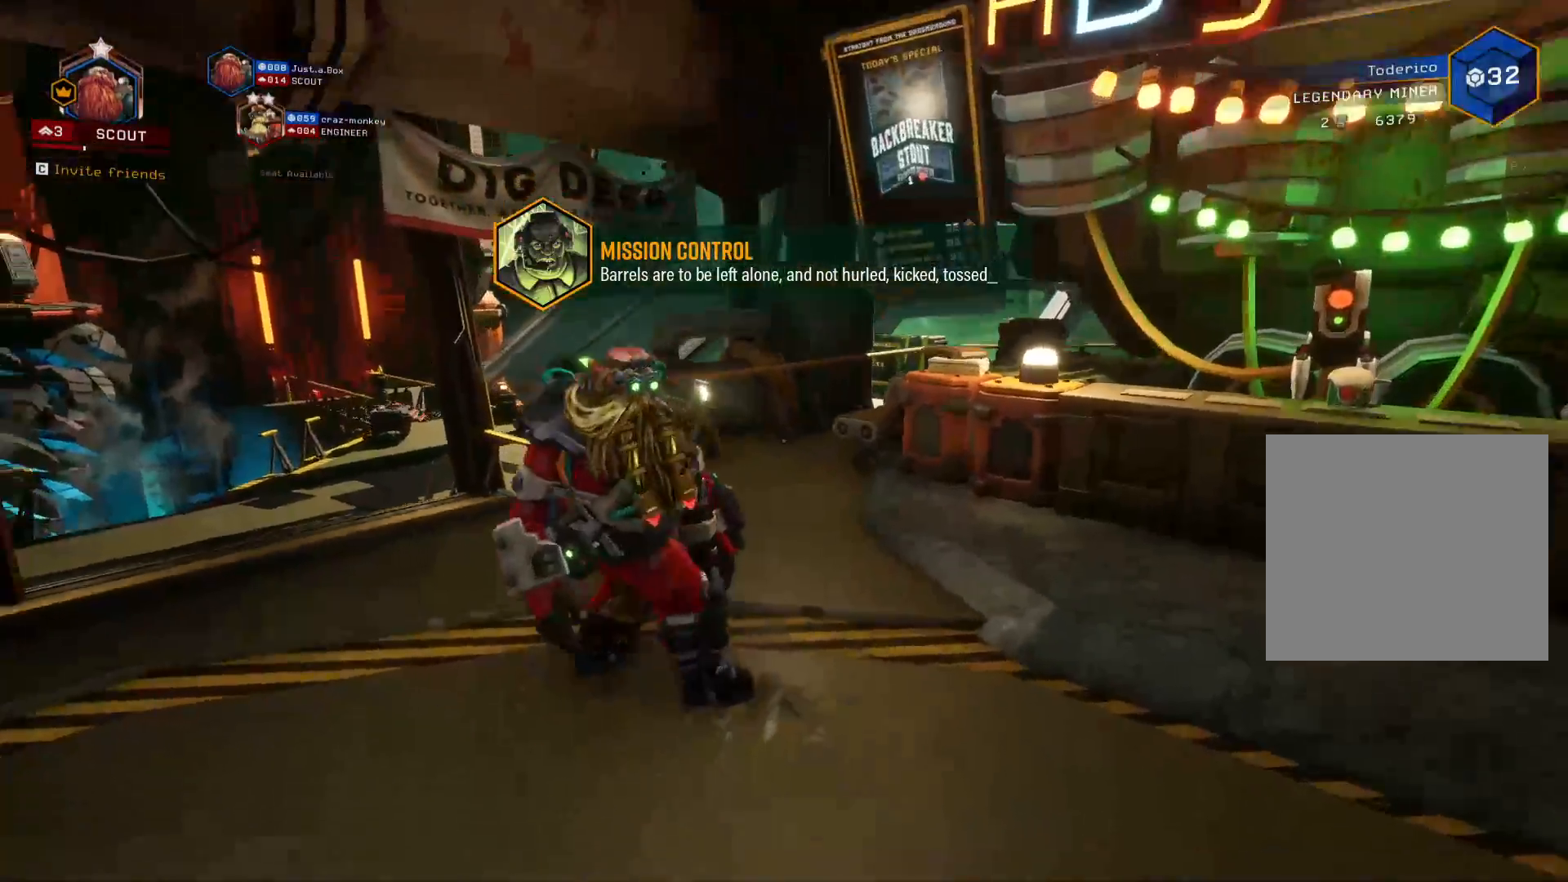
{"keys": [], "events": [[33, "w", "up"]]}
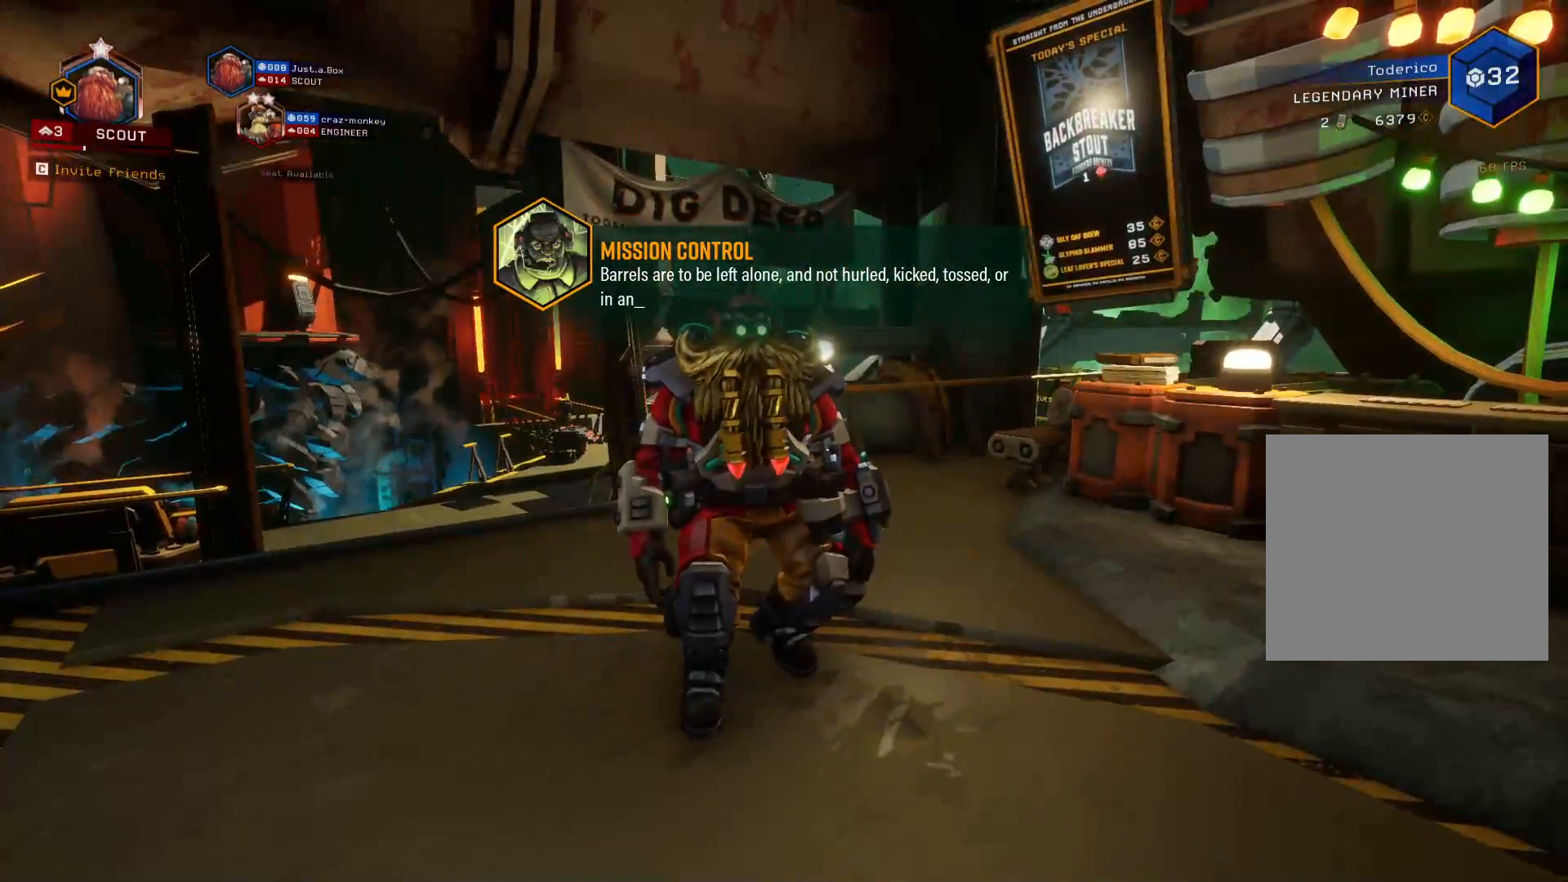
{"keys": [], "events": []}
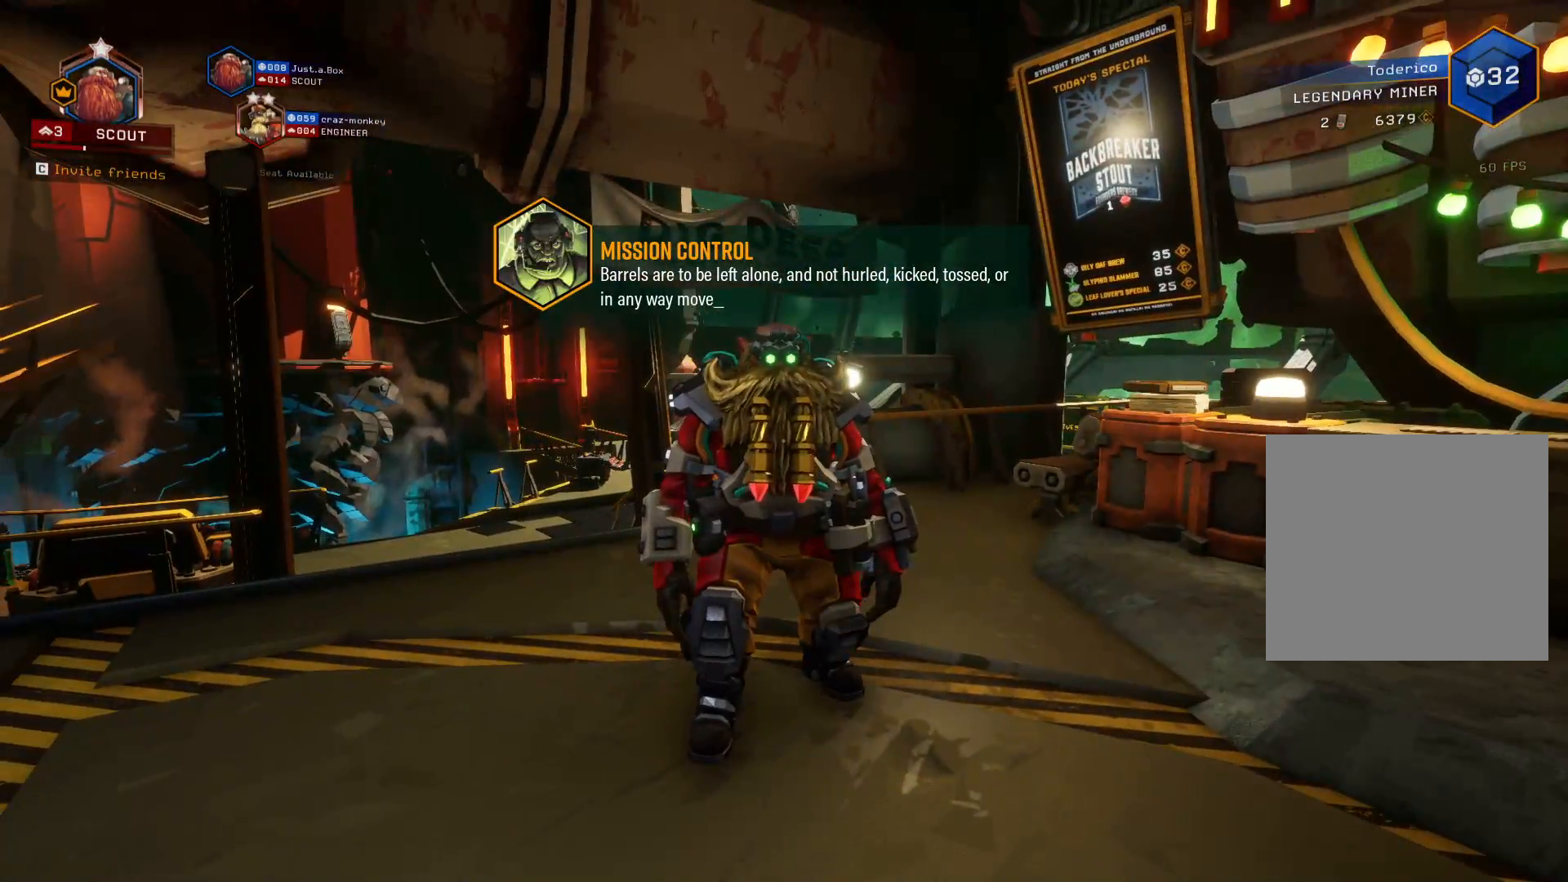
{"keys": ["a", "w"], "events": [[350, "a", "down"], [383, "w", "down"]]}
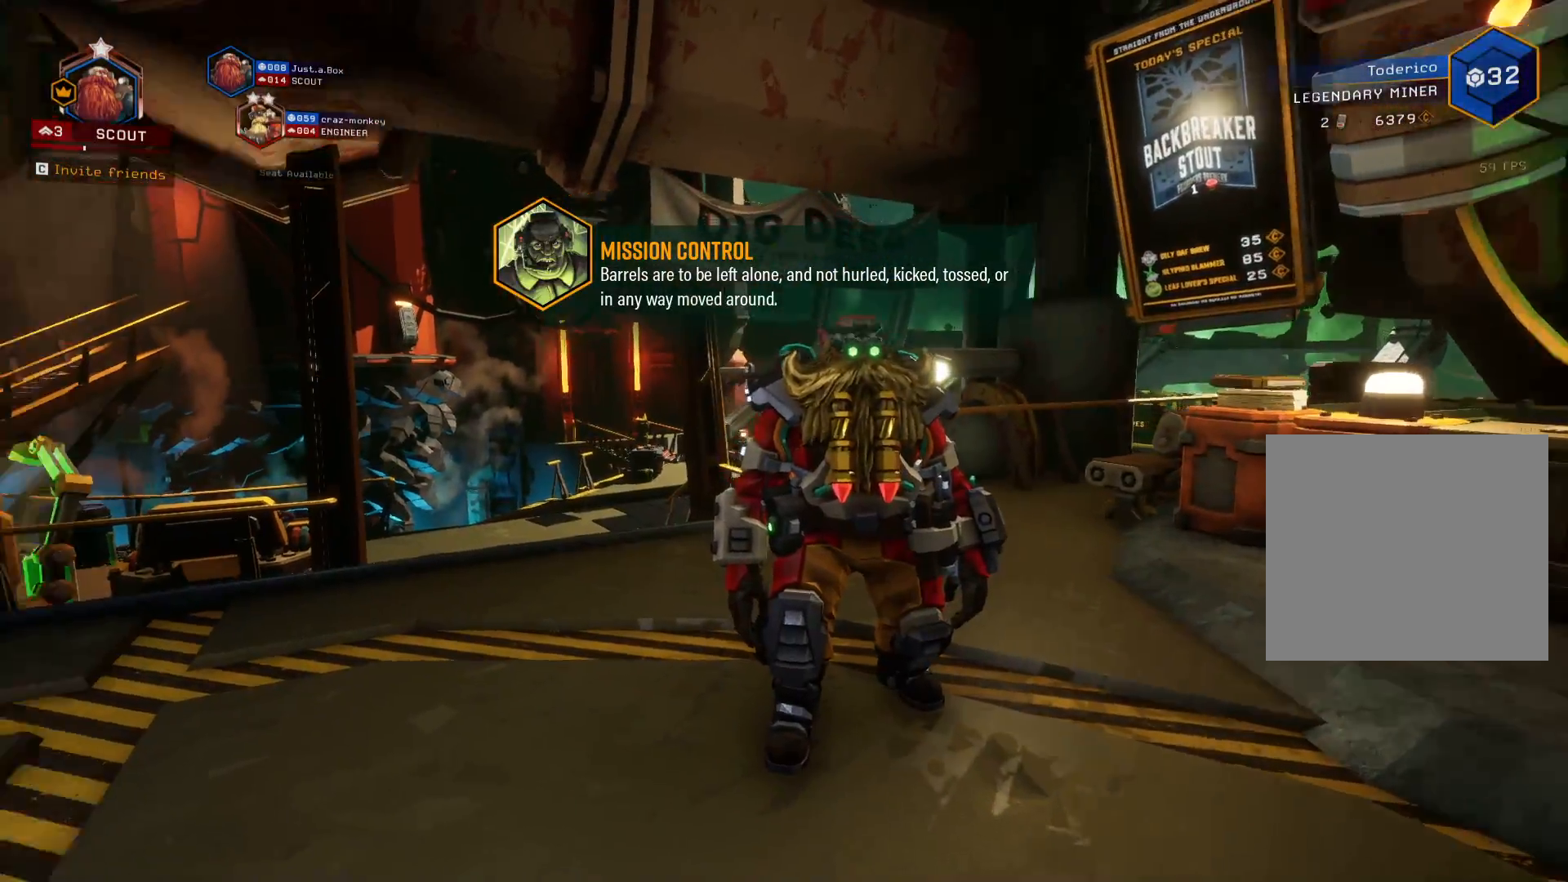
{"keys": ["d", "shift", "w"], "events": [[150, "a", "up"], [216, "shift", "down"], [416, "d", "down"]]}
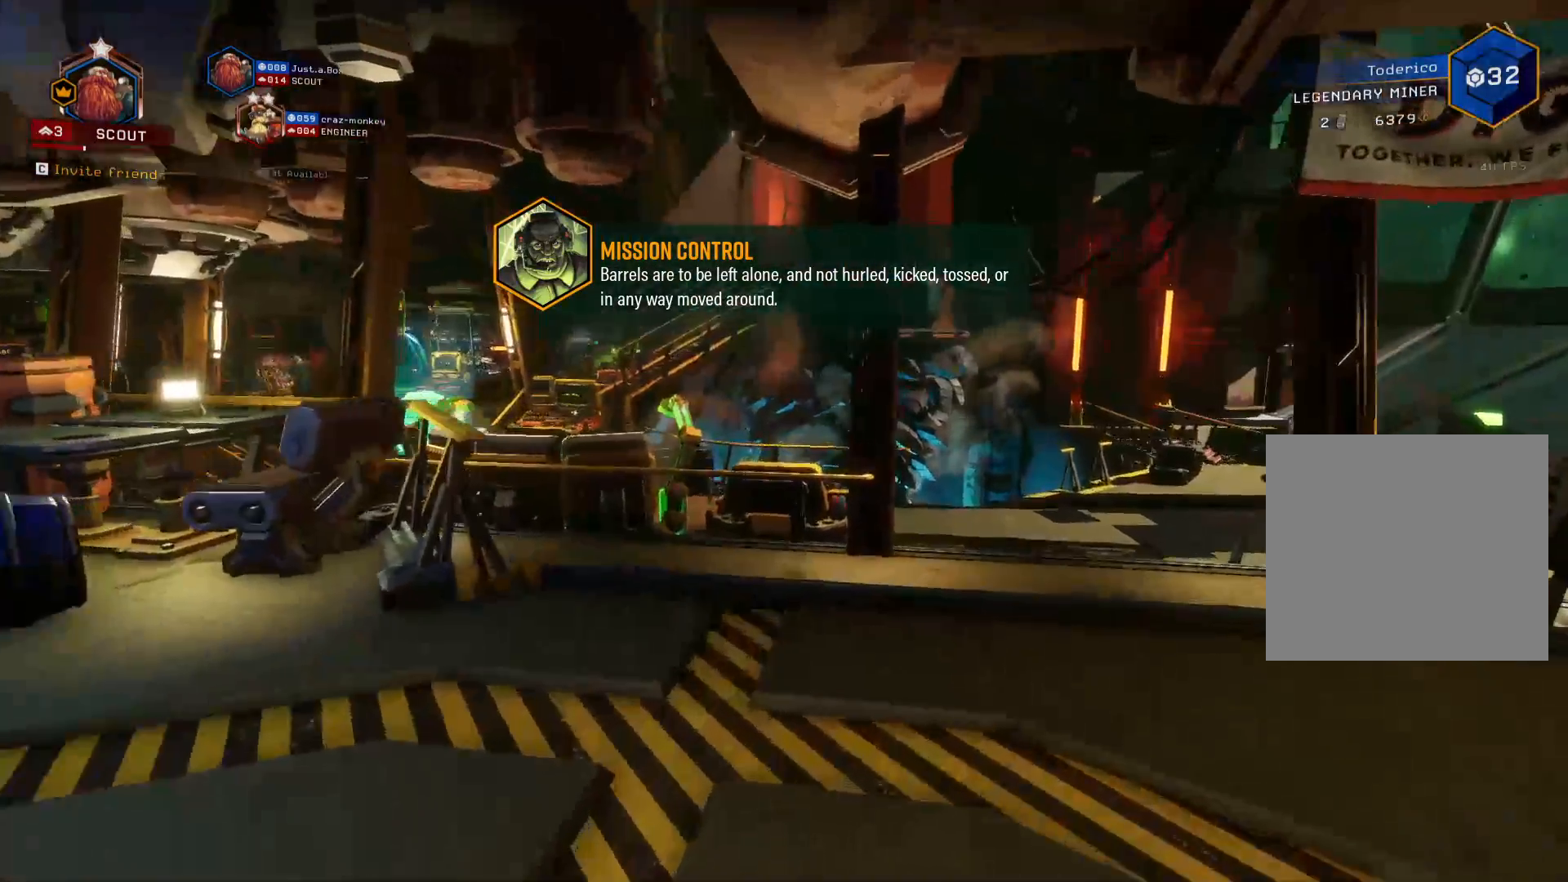
{"keys": ["shift", "space", "w"], "events": [[383, "d", "up"], [450, "space", "down"]]}
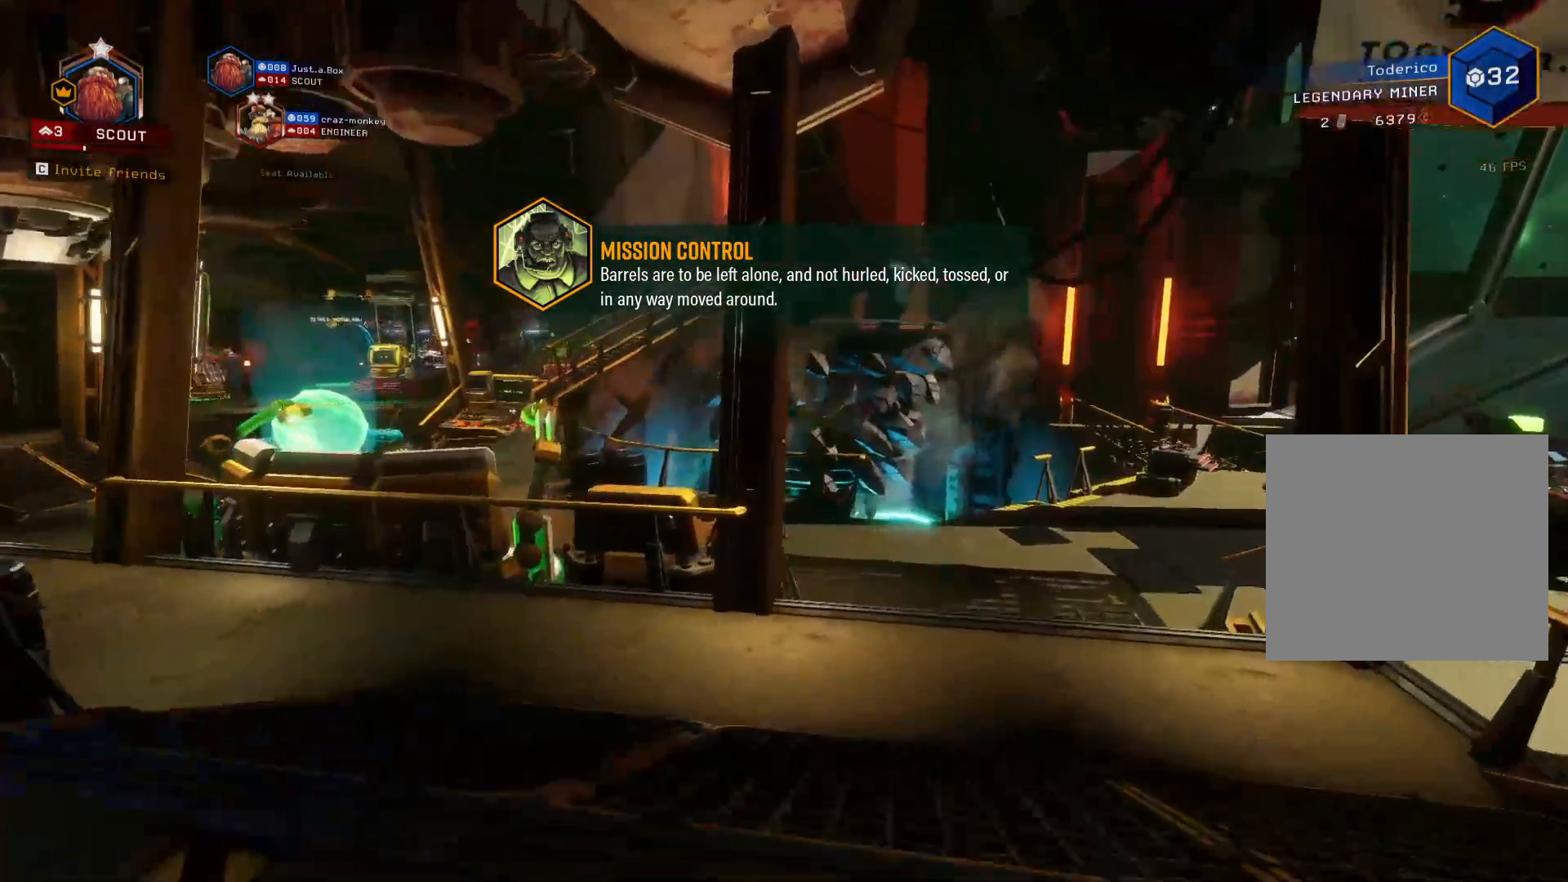
{"keys": ["d", "shift", "w"], "events": [[133, "space", "up"], [233, "d", "down"]]}
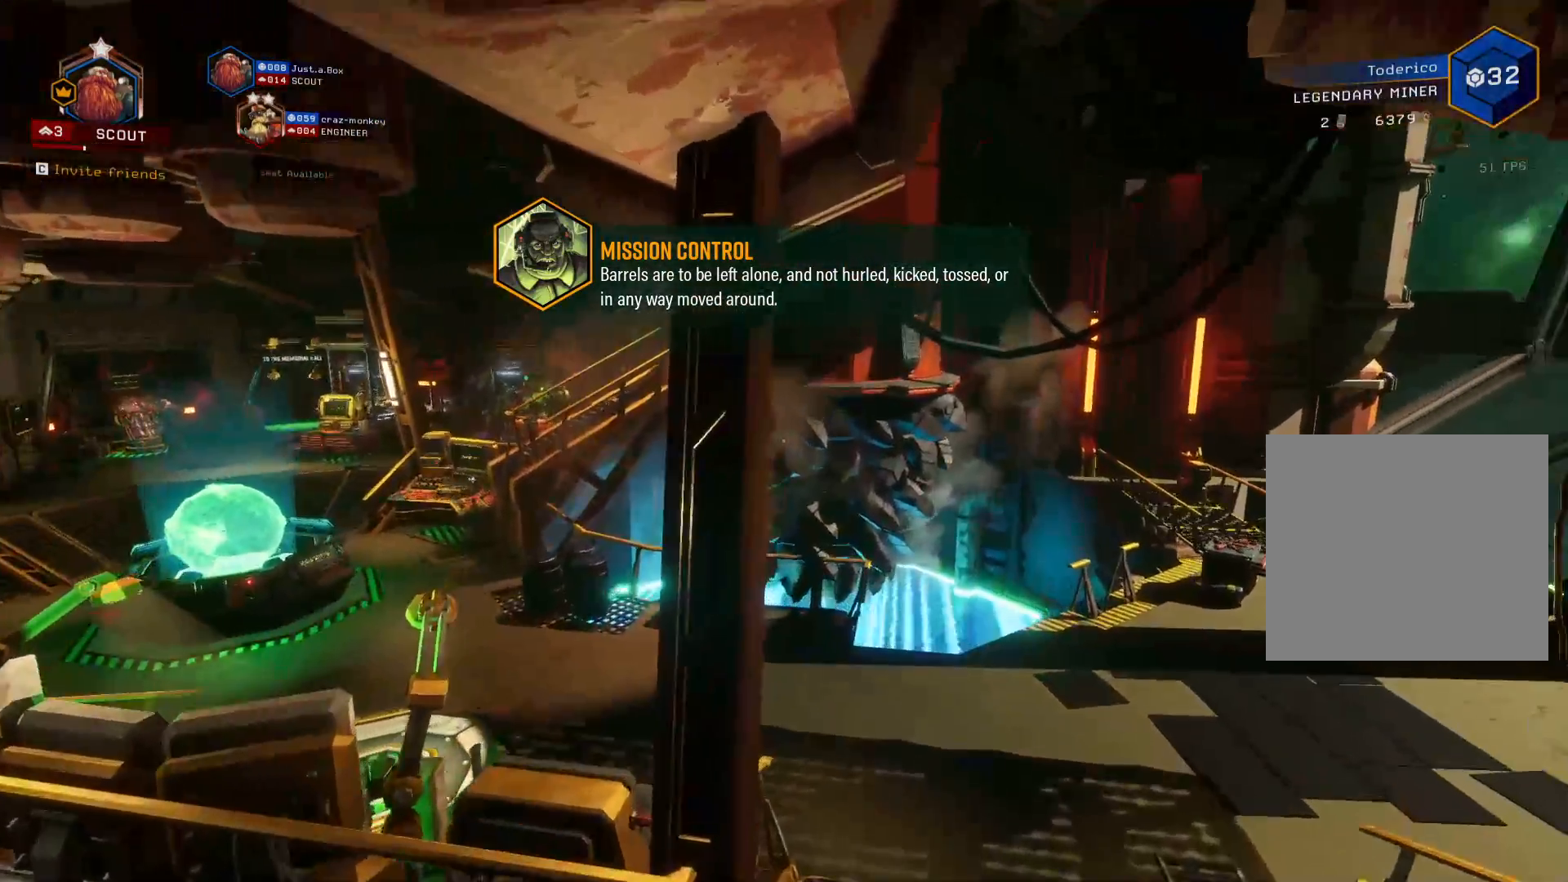
{"keys": ["d", "shift", "w"], "events": []}
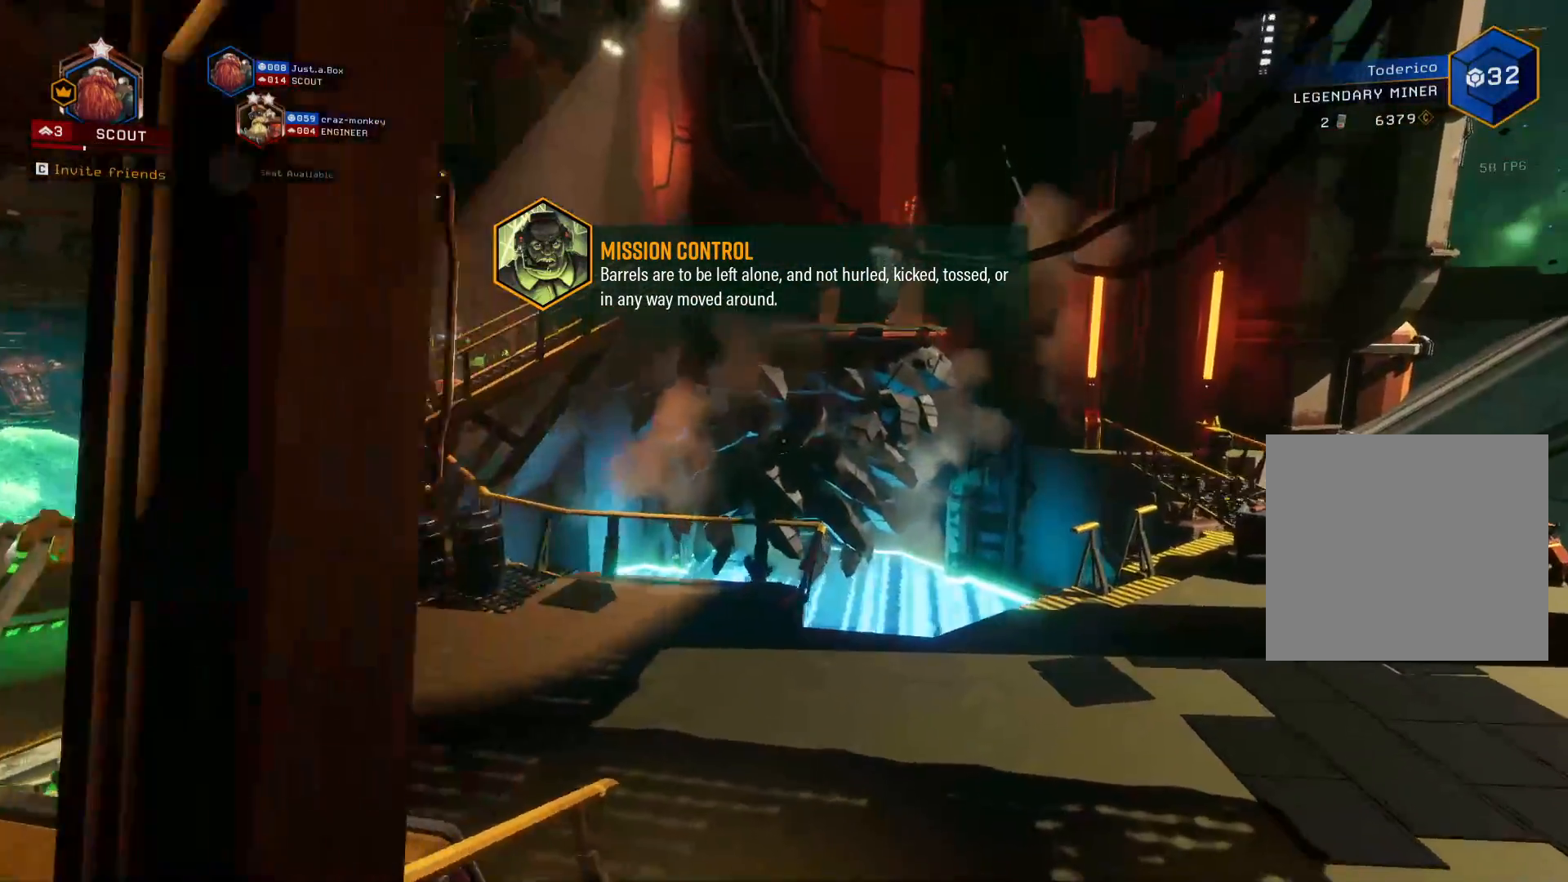
{"keys": ["d", "shift", "w"], "events": []}
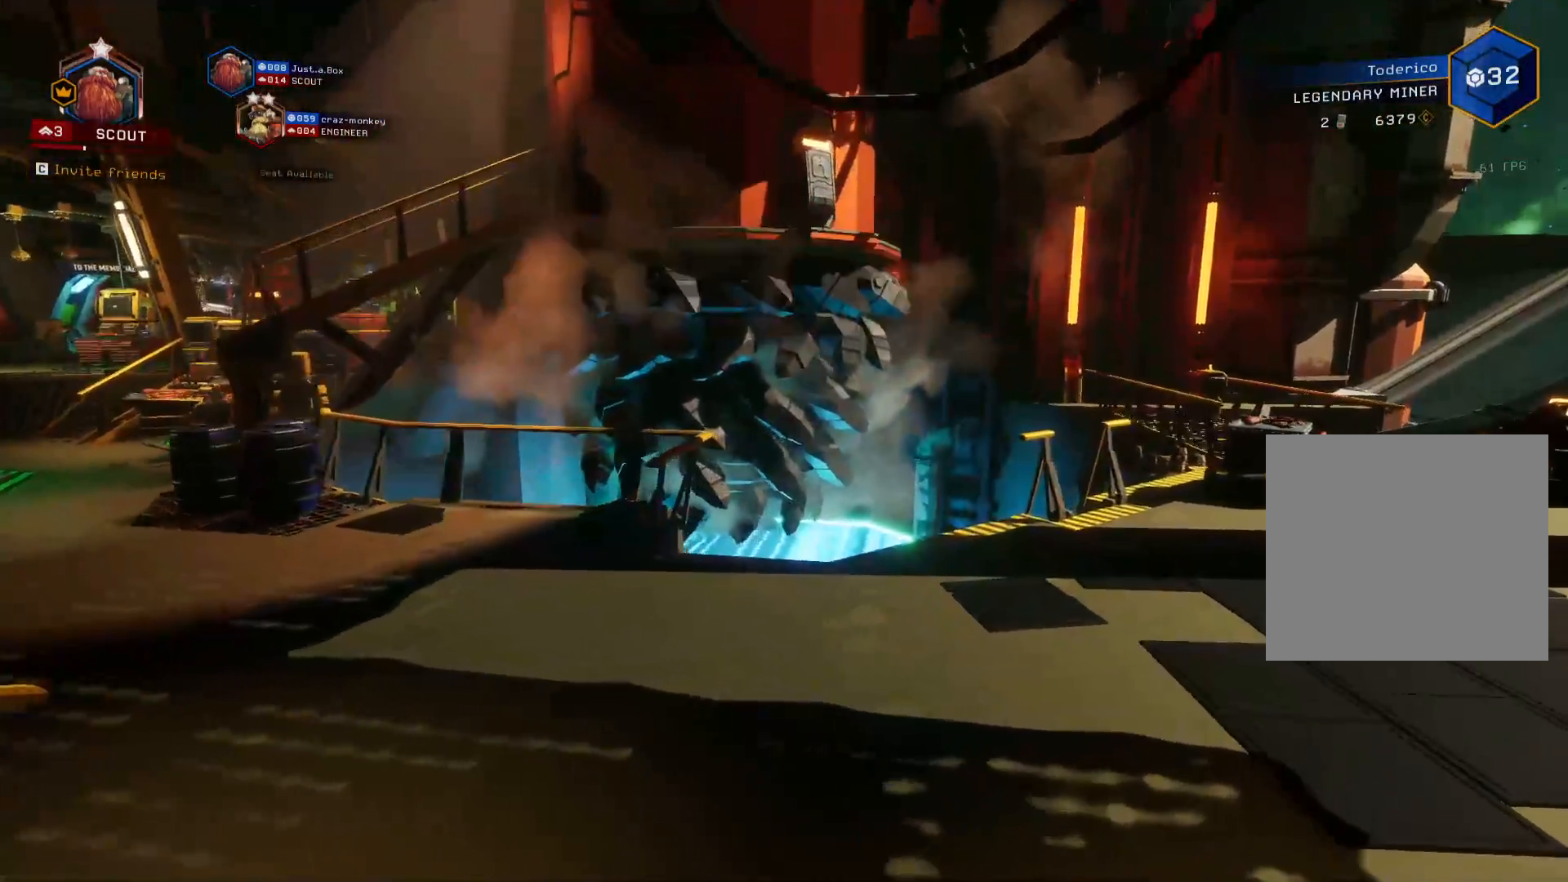
{"keys": ["d", "shift", "w"], "events": []}
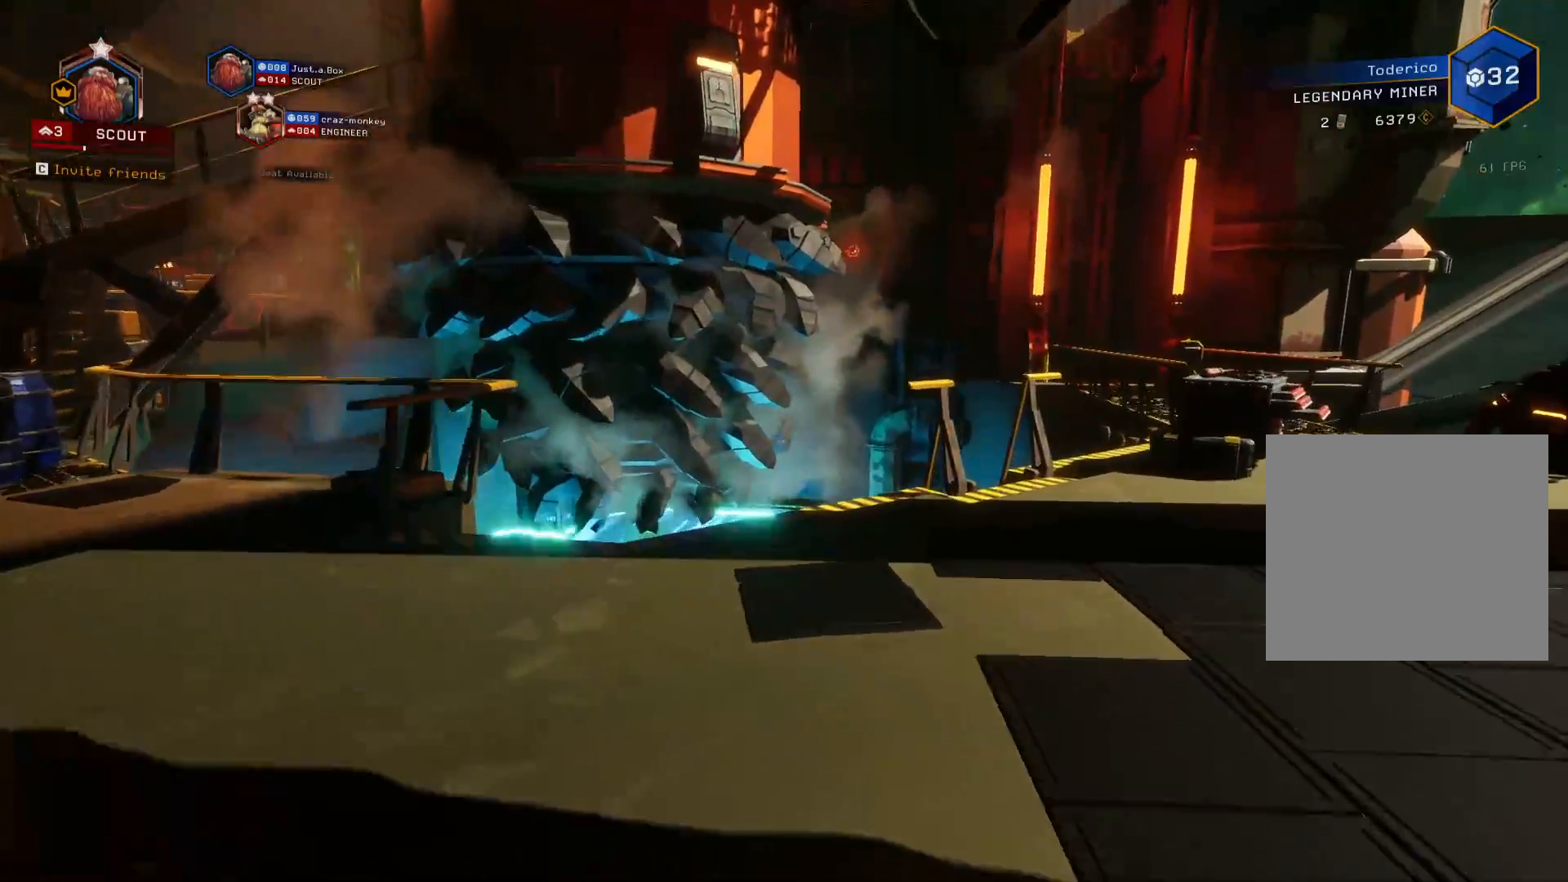
{"keys": ["d", "w"], "events": [[116, "shift", "up"]]}
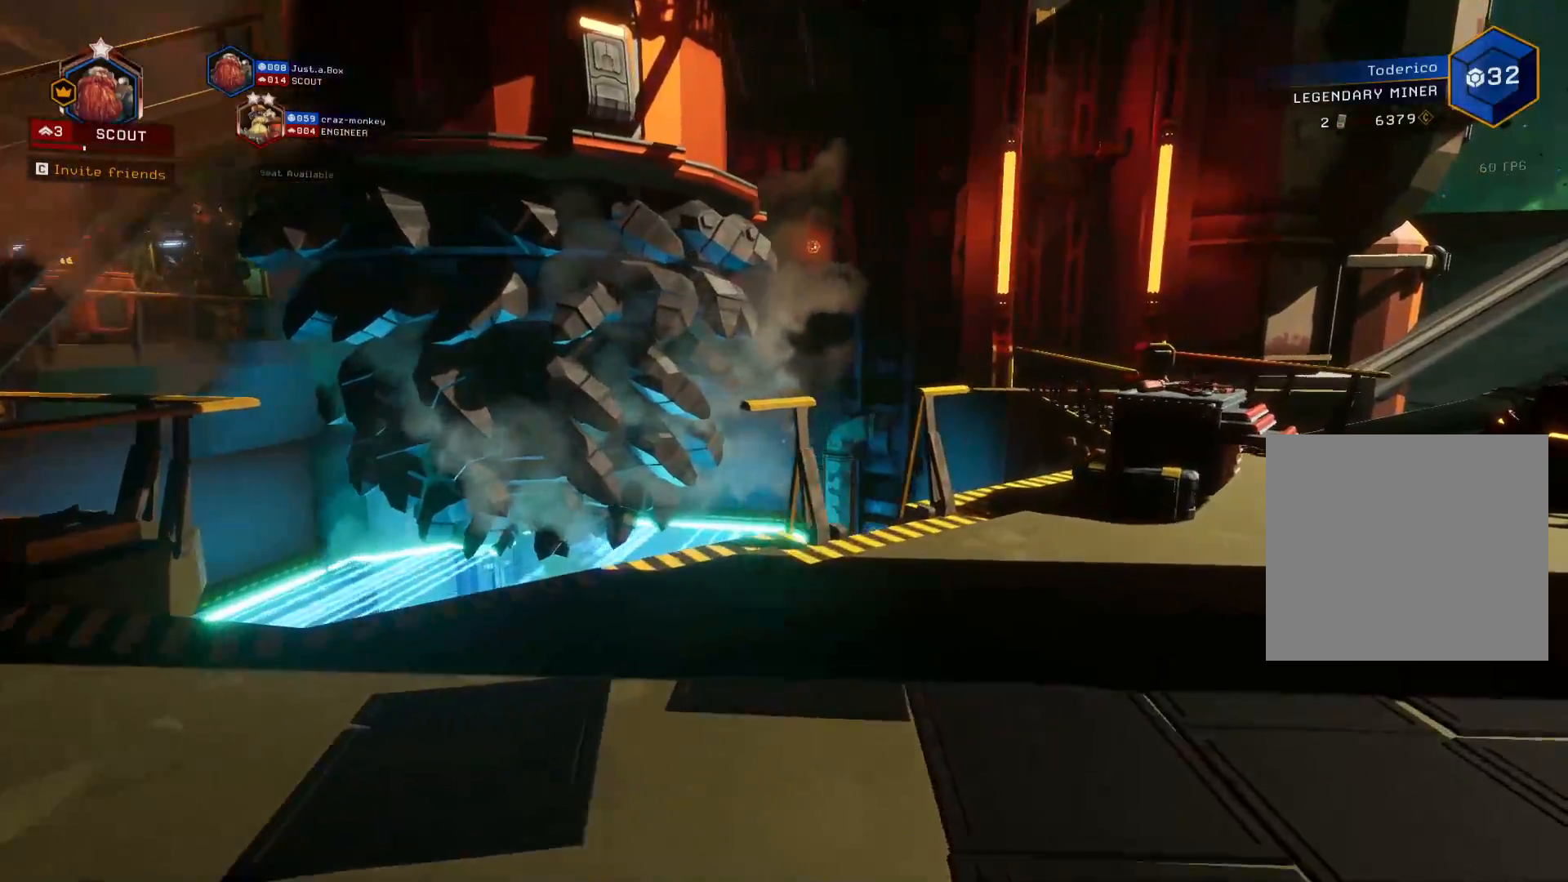
{"keys": ["d", "shift", "w"], "events": [[116, "shift", "down"]]}
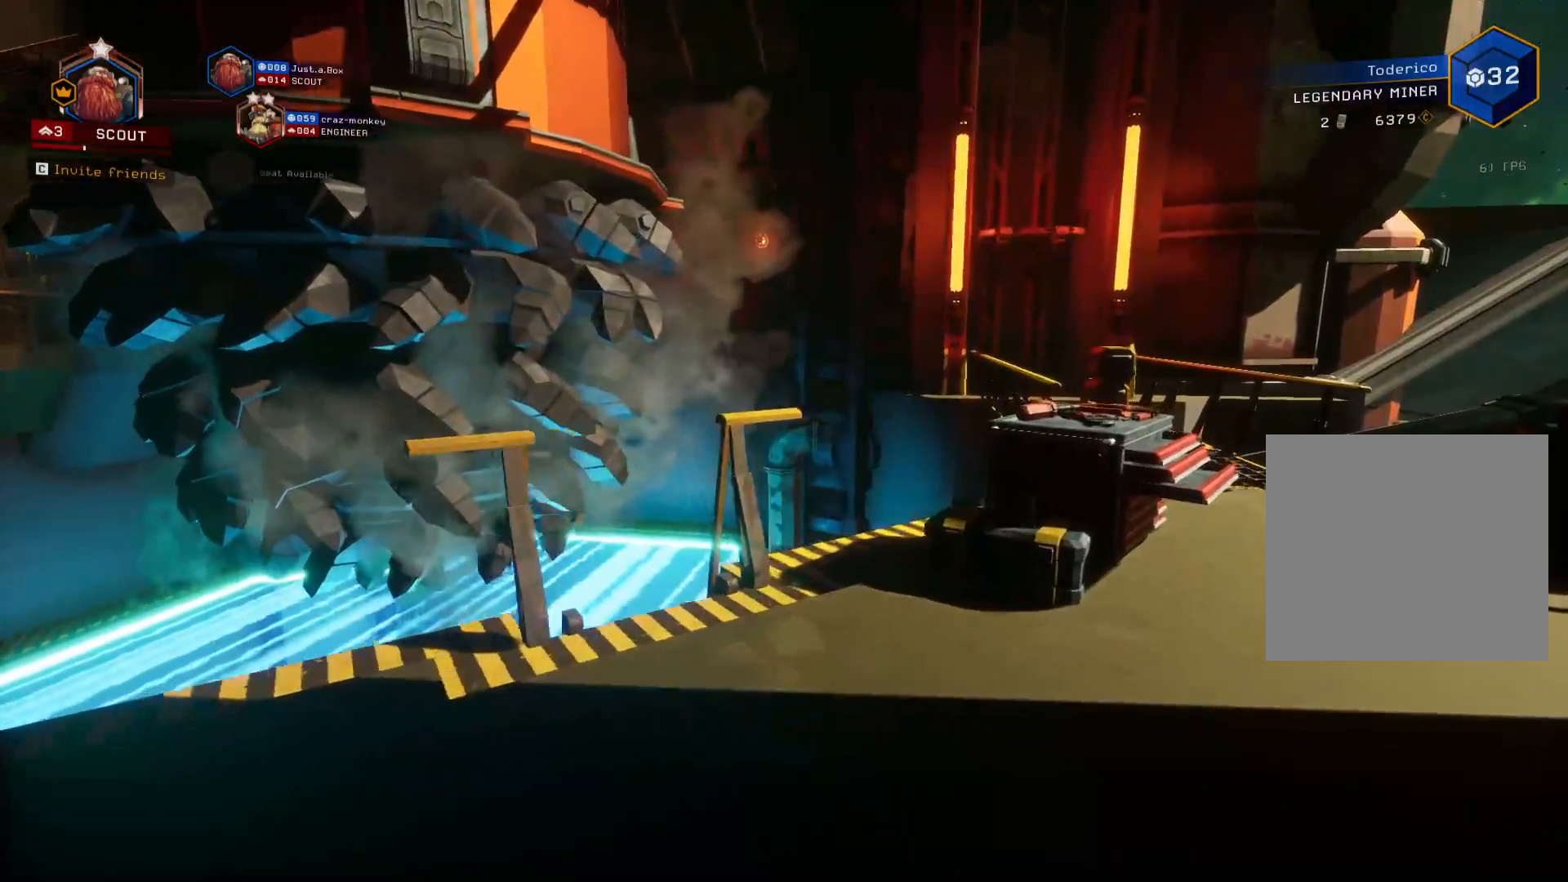
{"keys": ["d", "shift", "w"], "events": []}
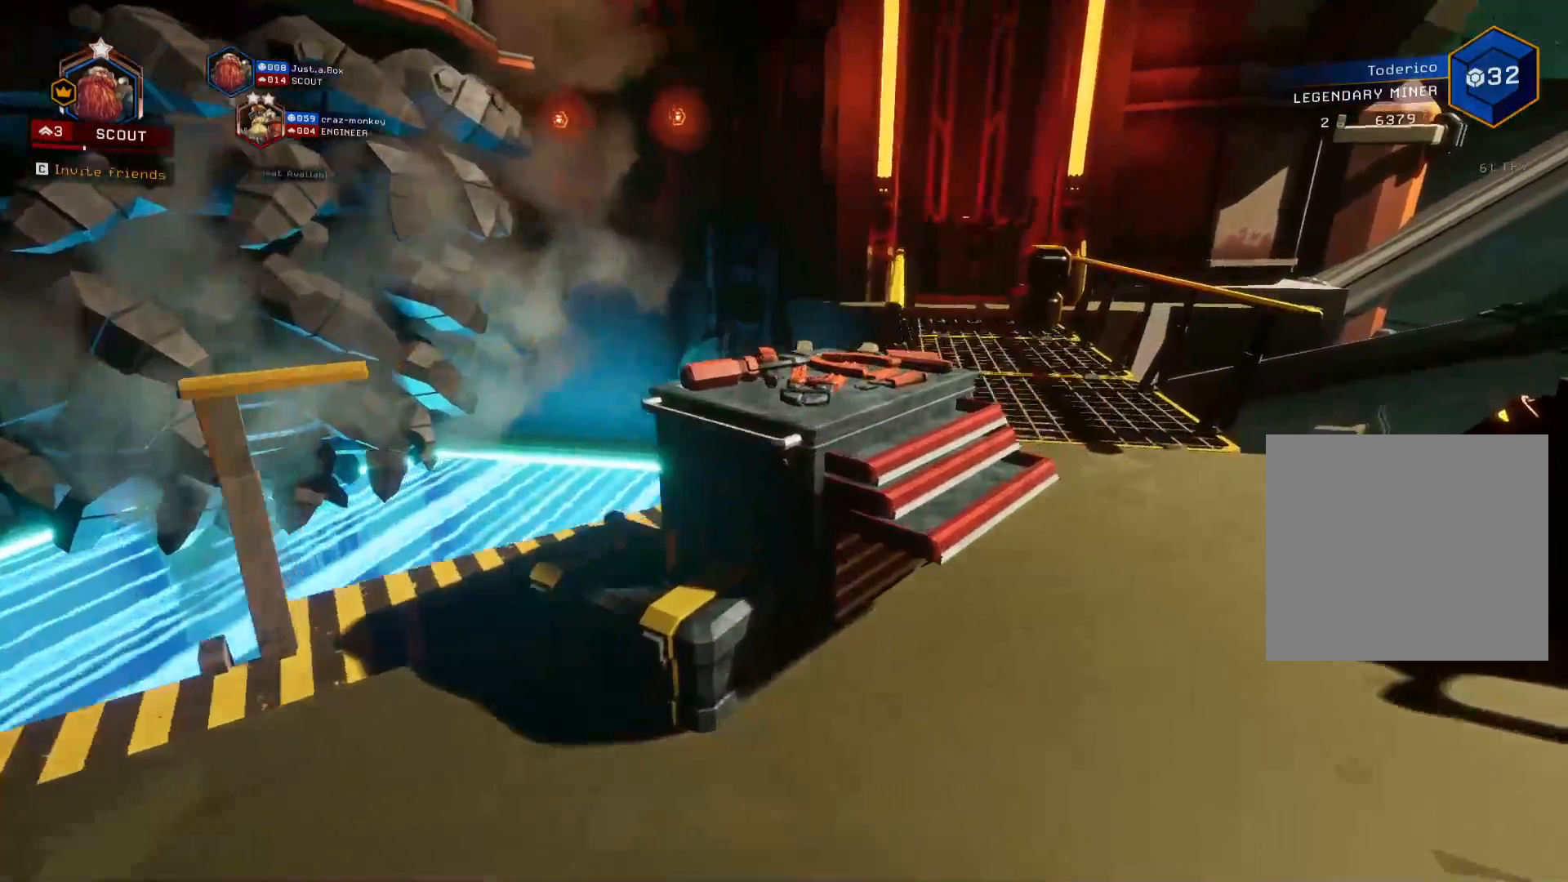
{"keys": ["e"], "events": [[133, "d", "up"], [433, "shift", "up"], [466, "e", "down"], [483, "w", "up"]]}
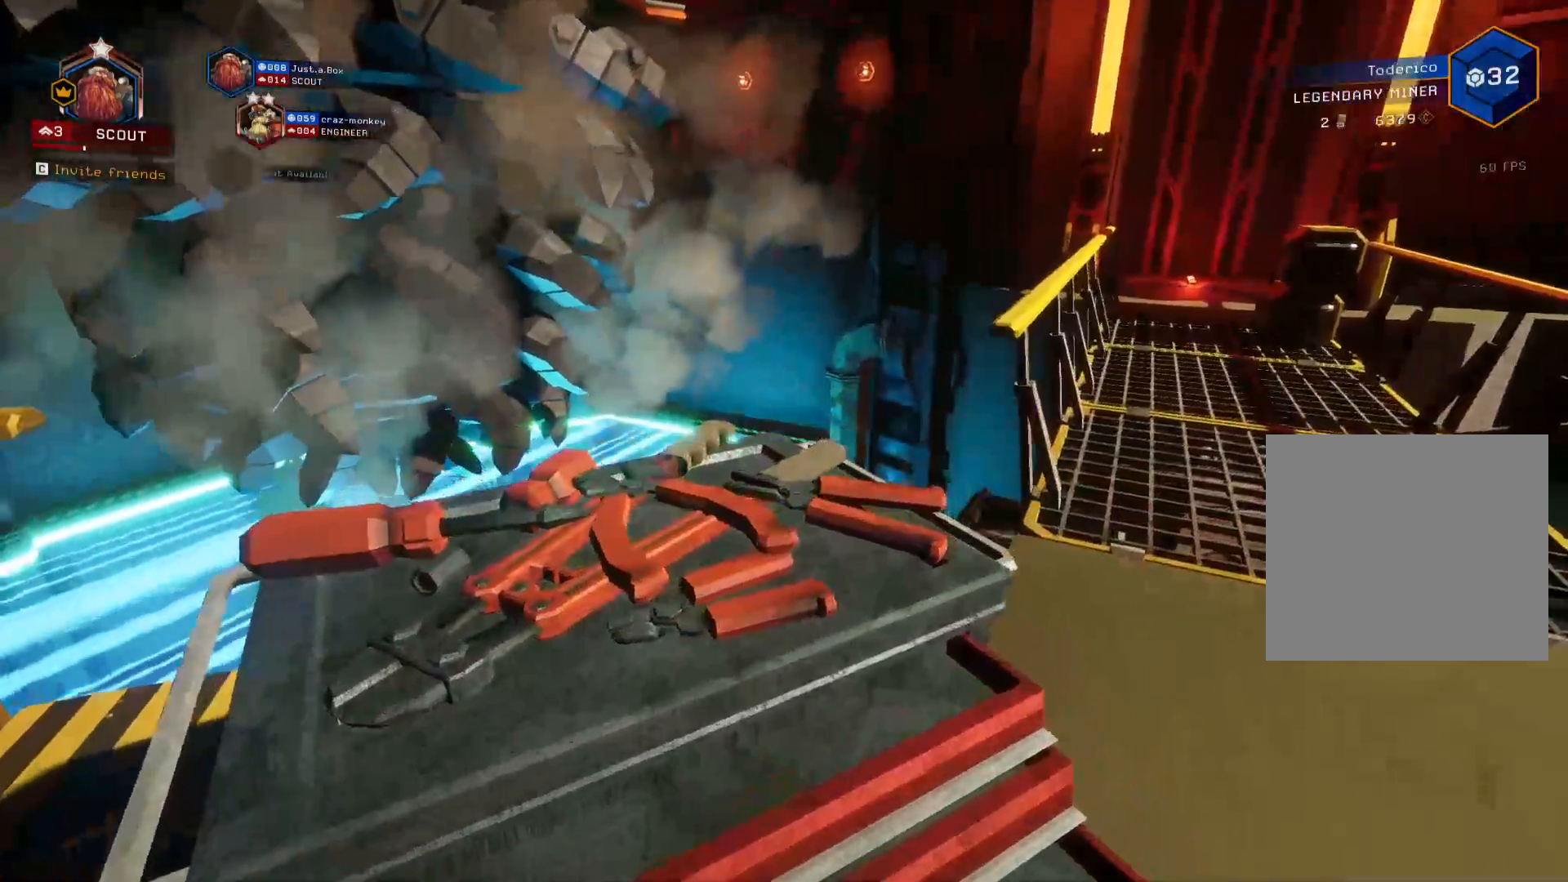
{"keys": [], "events": [[66, "e", "up"], [200, "e", "down"], [316, "e", "up"]]}
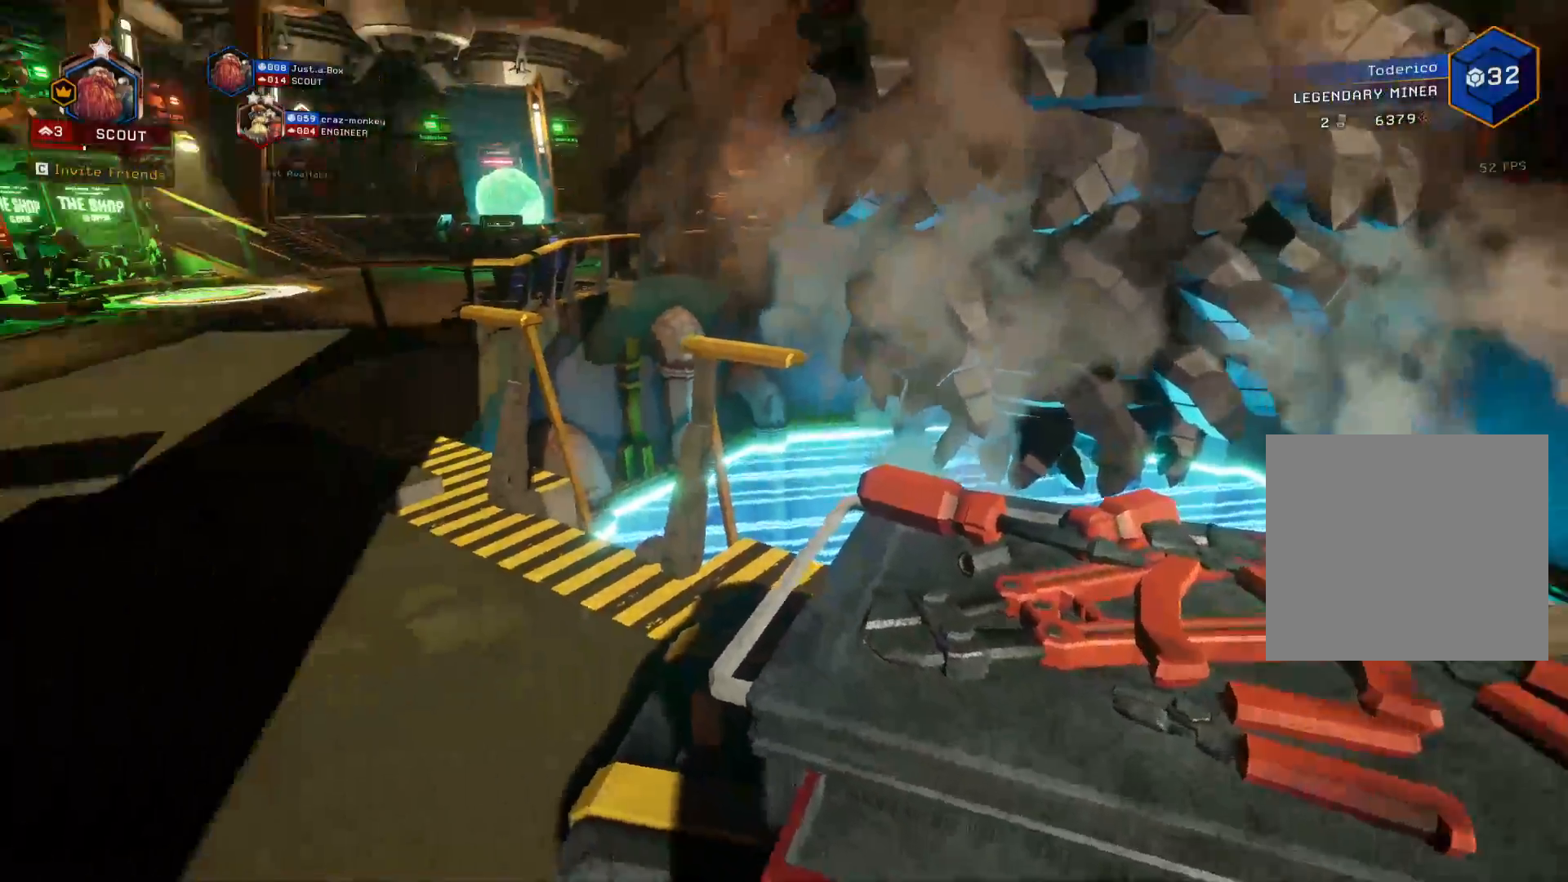
{"keys": ["a", "w"], "events": [[116, "a", "down"], [433, "w", "down"]]}
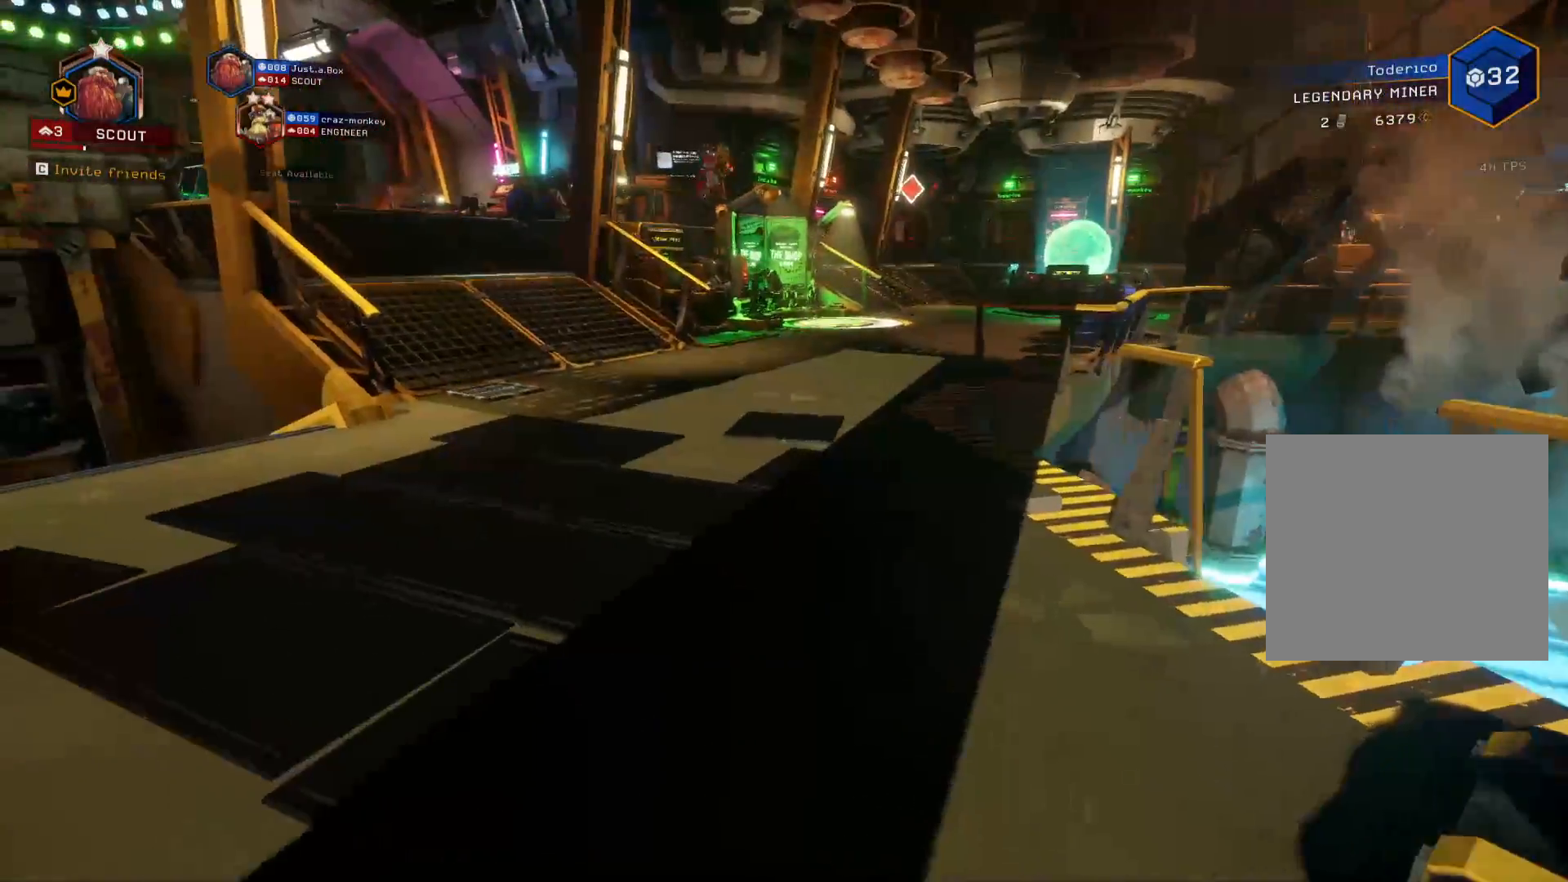
{"keys": ["w"], "events": [[400, "a", "up"]]}
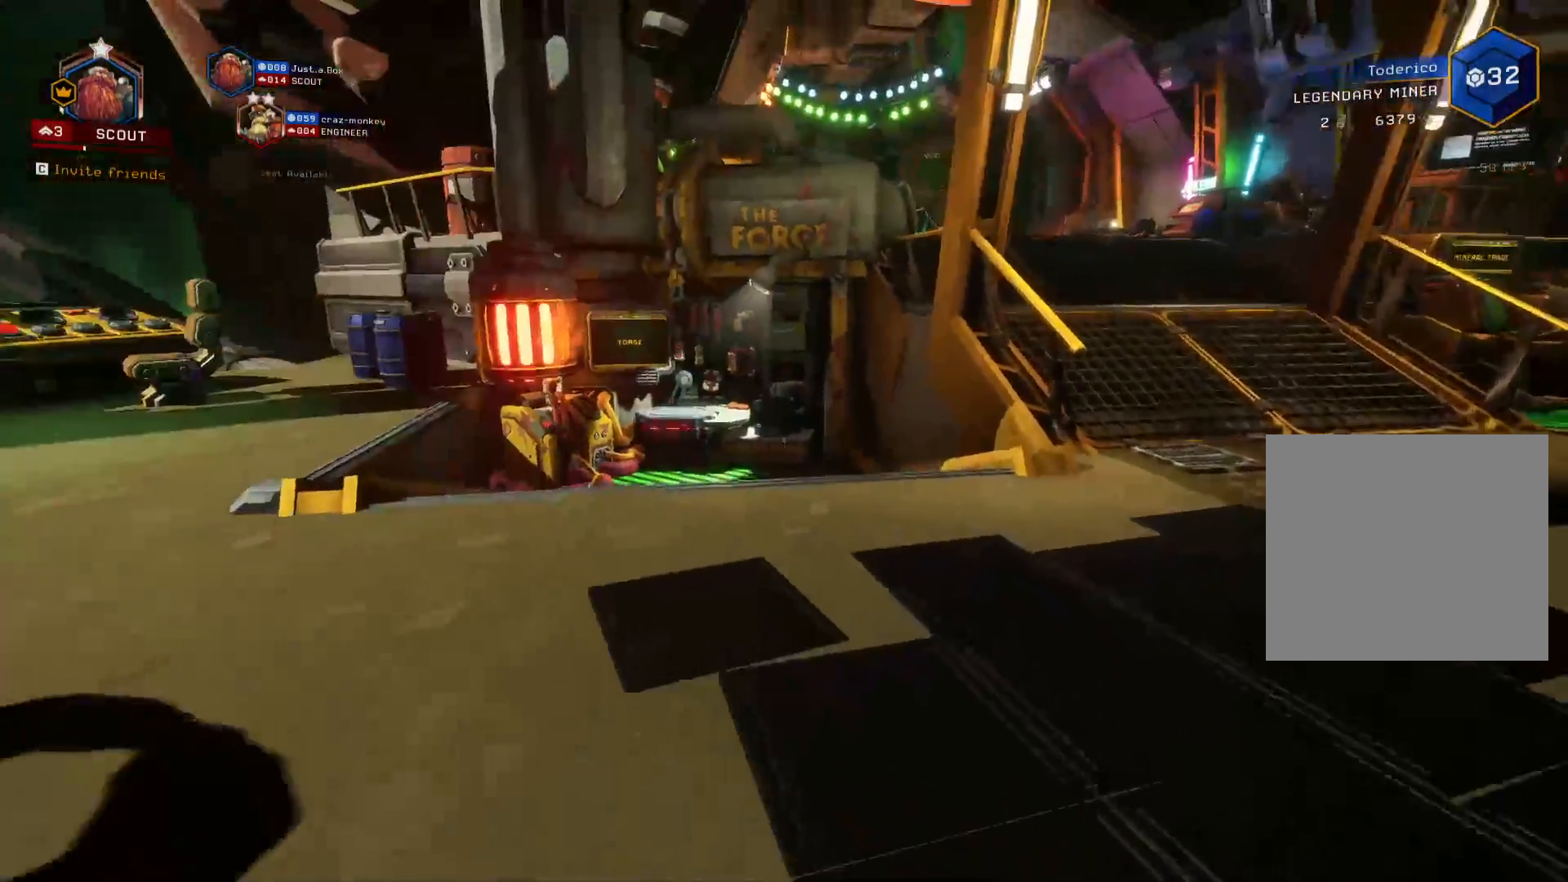
{"keys": ["w"], "events": []}
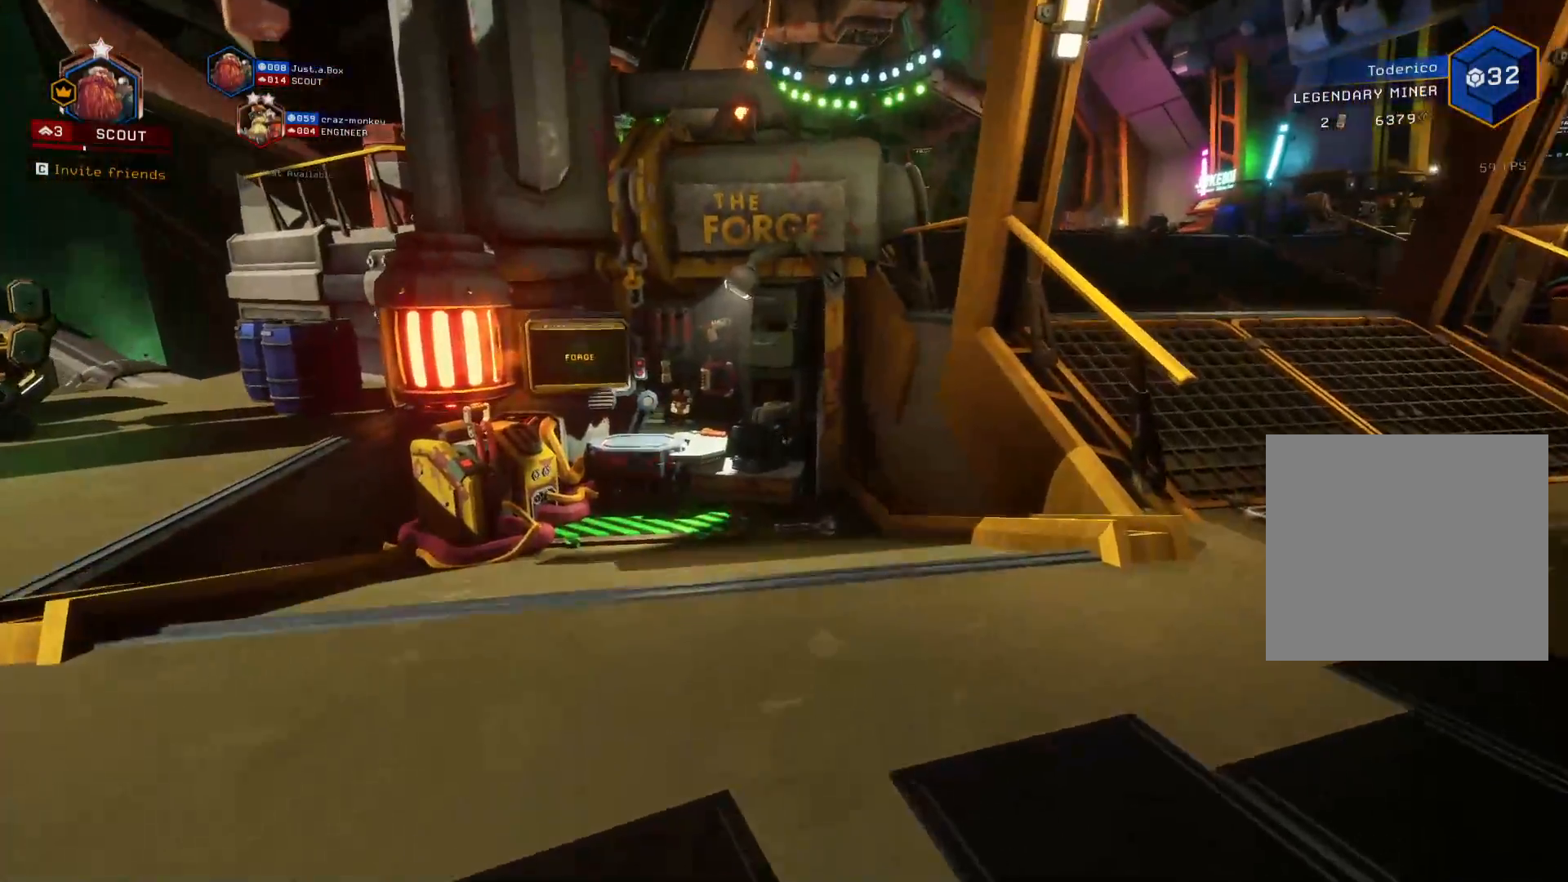
{"keys": ["shift", "w"], "events": [[66, "shift", "down"]]}
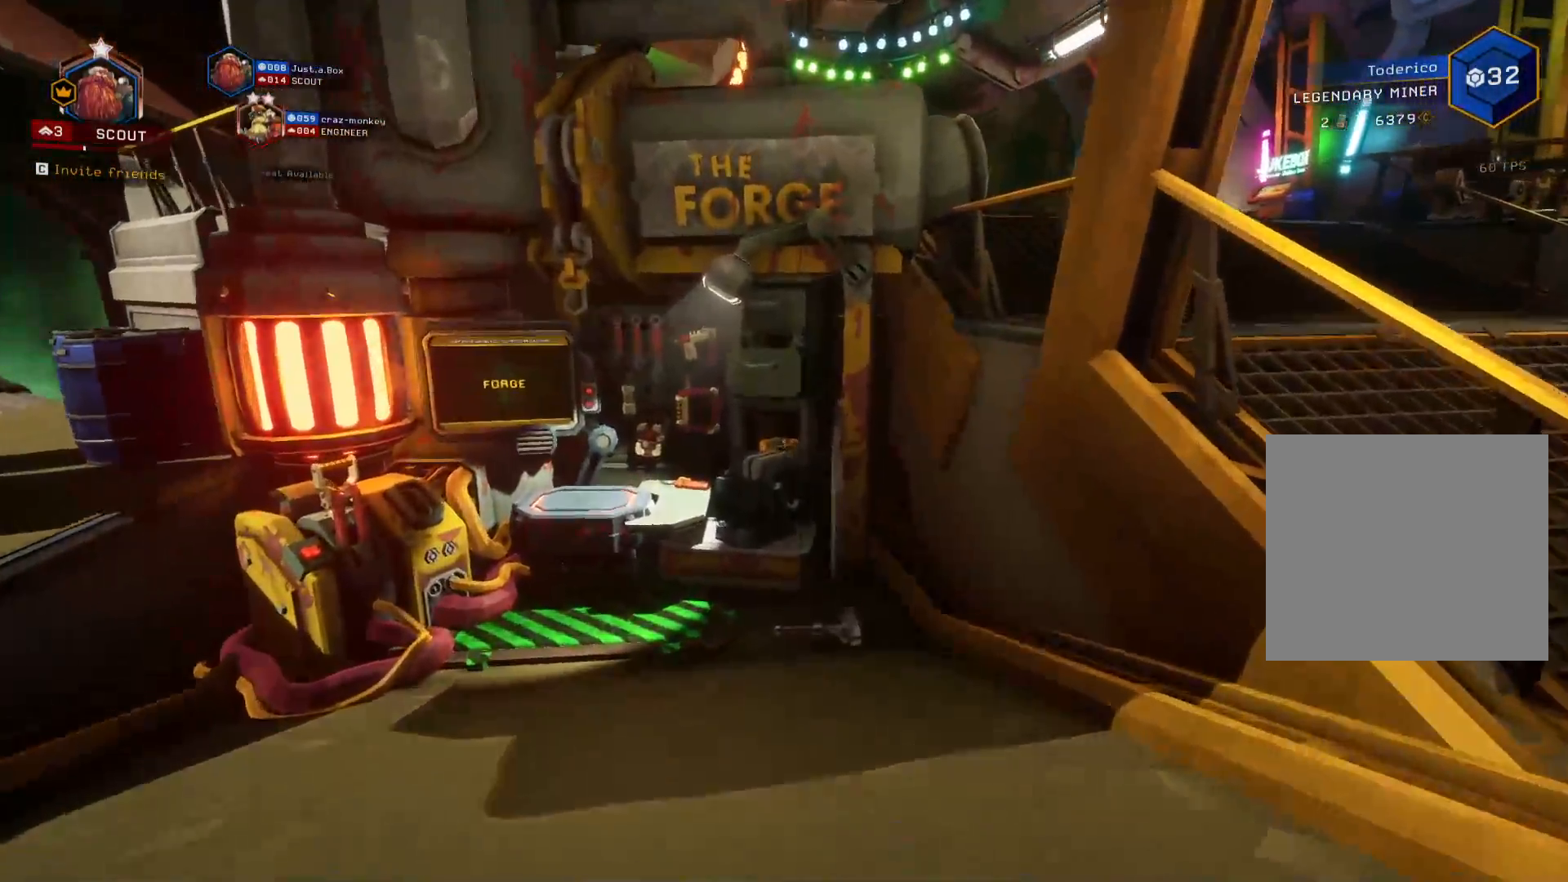
{"keys": ["d", "w"], "events": [[216, "shift", "up"], [250, "d", "down"]]}
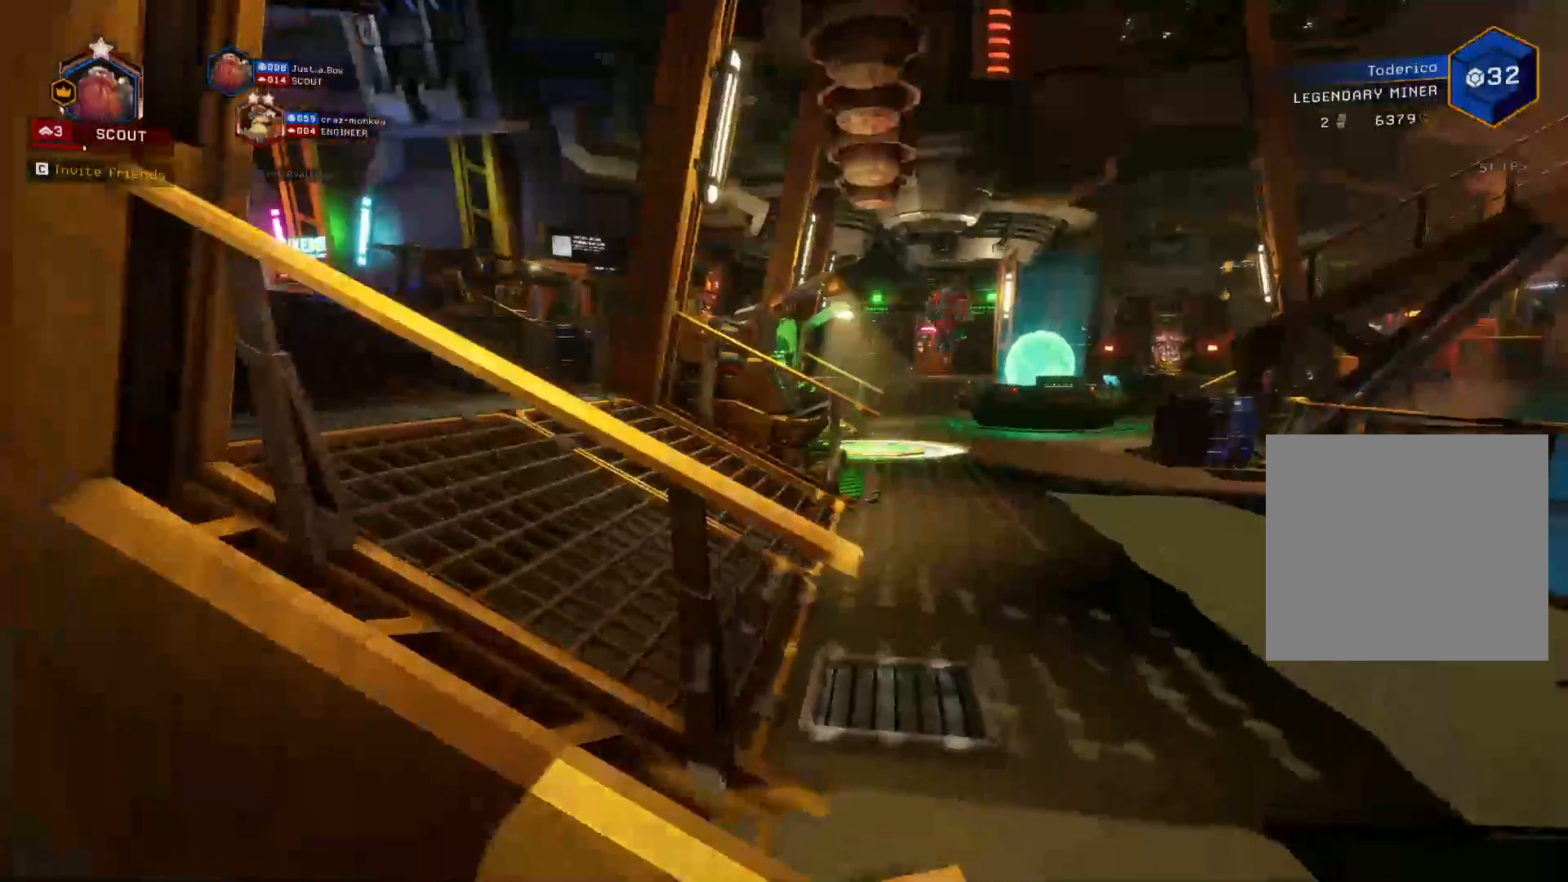
{"keys": ["shift", "w"], "events": [[166, "shift", "down"], [383, "d", "up"]]}
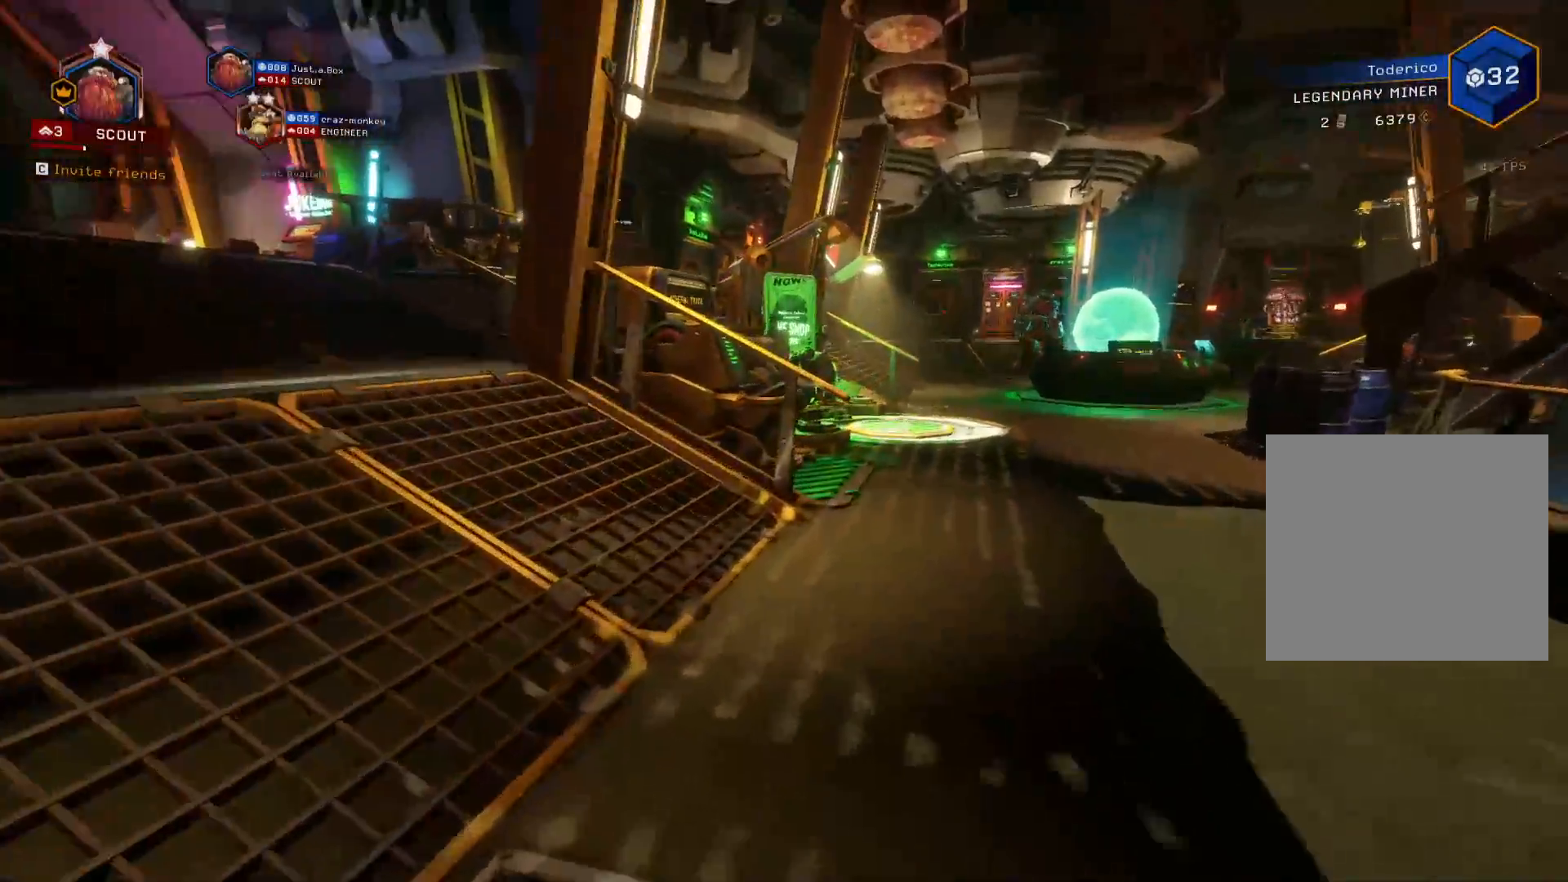
{"keys": ["a", "shift", "space", "w"], "events": [[166, "a", "down"], [300, "space", "down"]]}
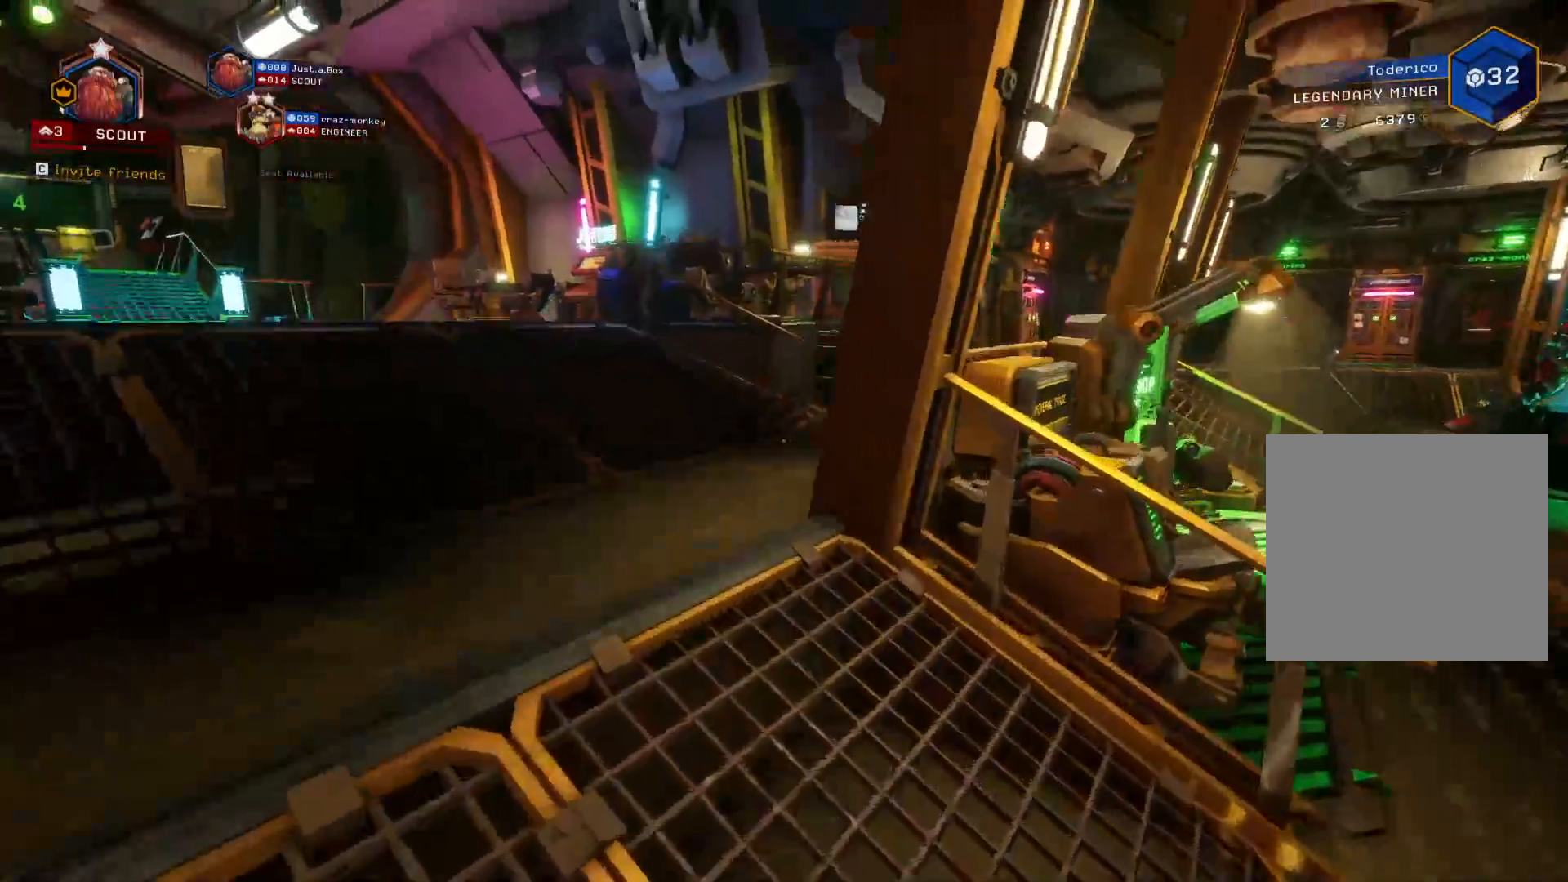
{"keys": ["shift", "w"], "events": [[83, "space", "up"], [416, "a", "up"]]}
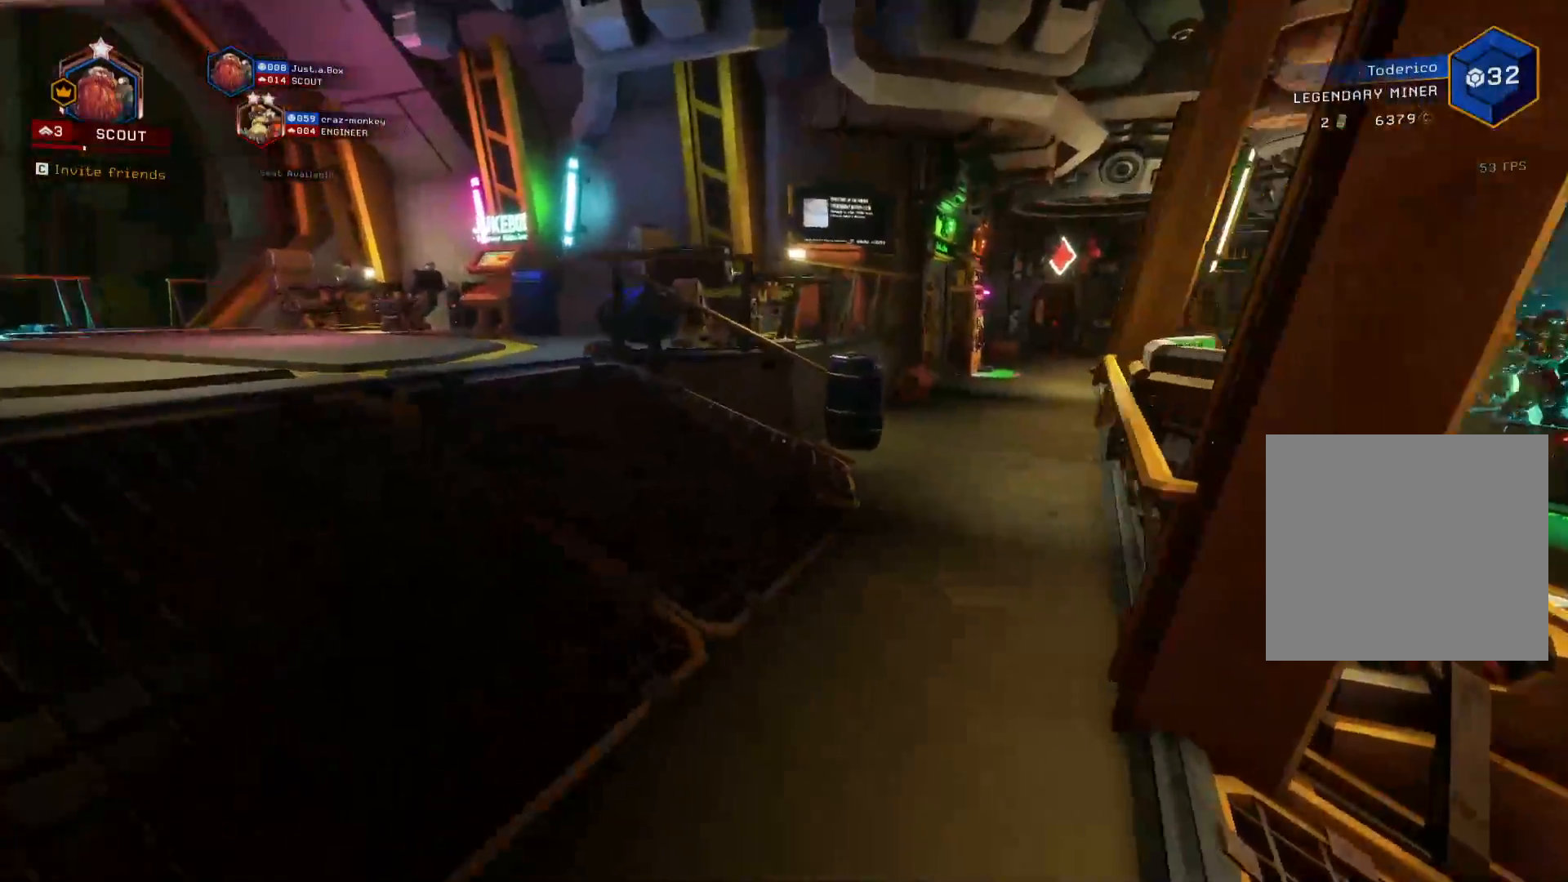
{"keys": ["shift", "w"], "events": [[283, "space", "down"], [433, "space", "up"]]}
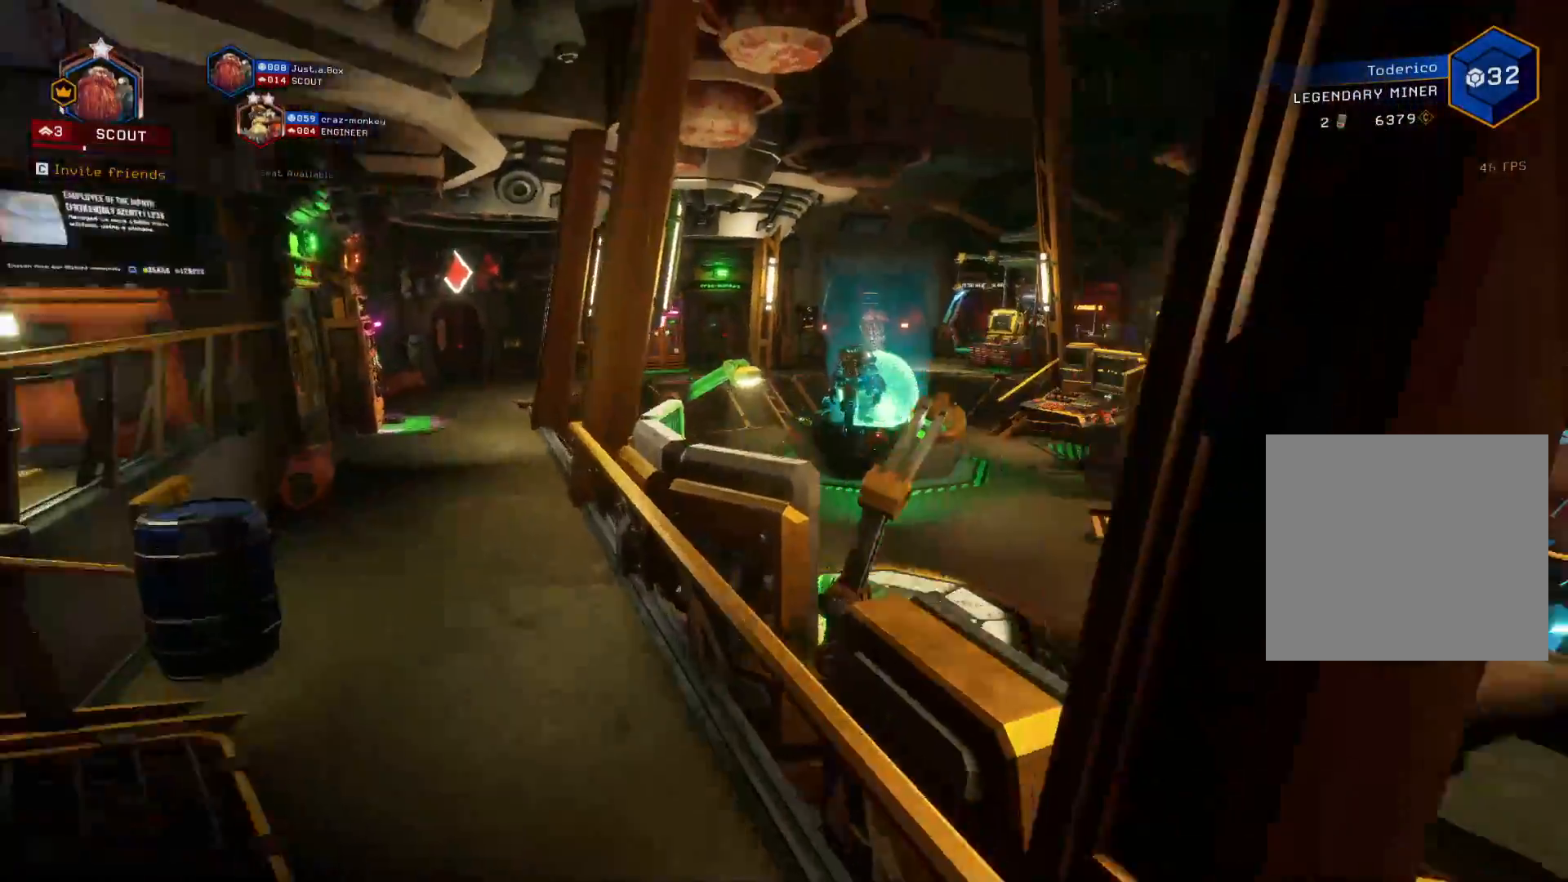
{"keys": ["shift", "w"], "events": [[66, "d", "down"], [400, "space", "down"], [466, "space", "up"], [483, "d", "up"]]}